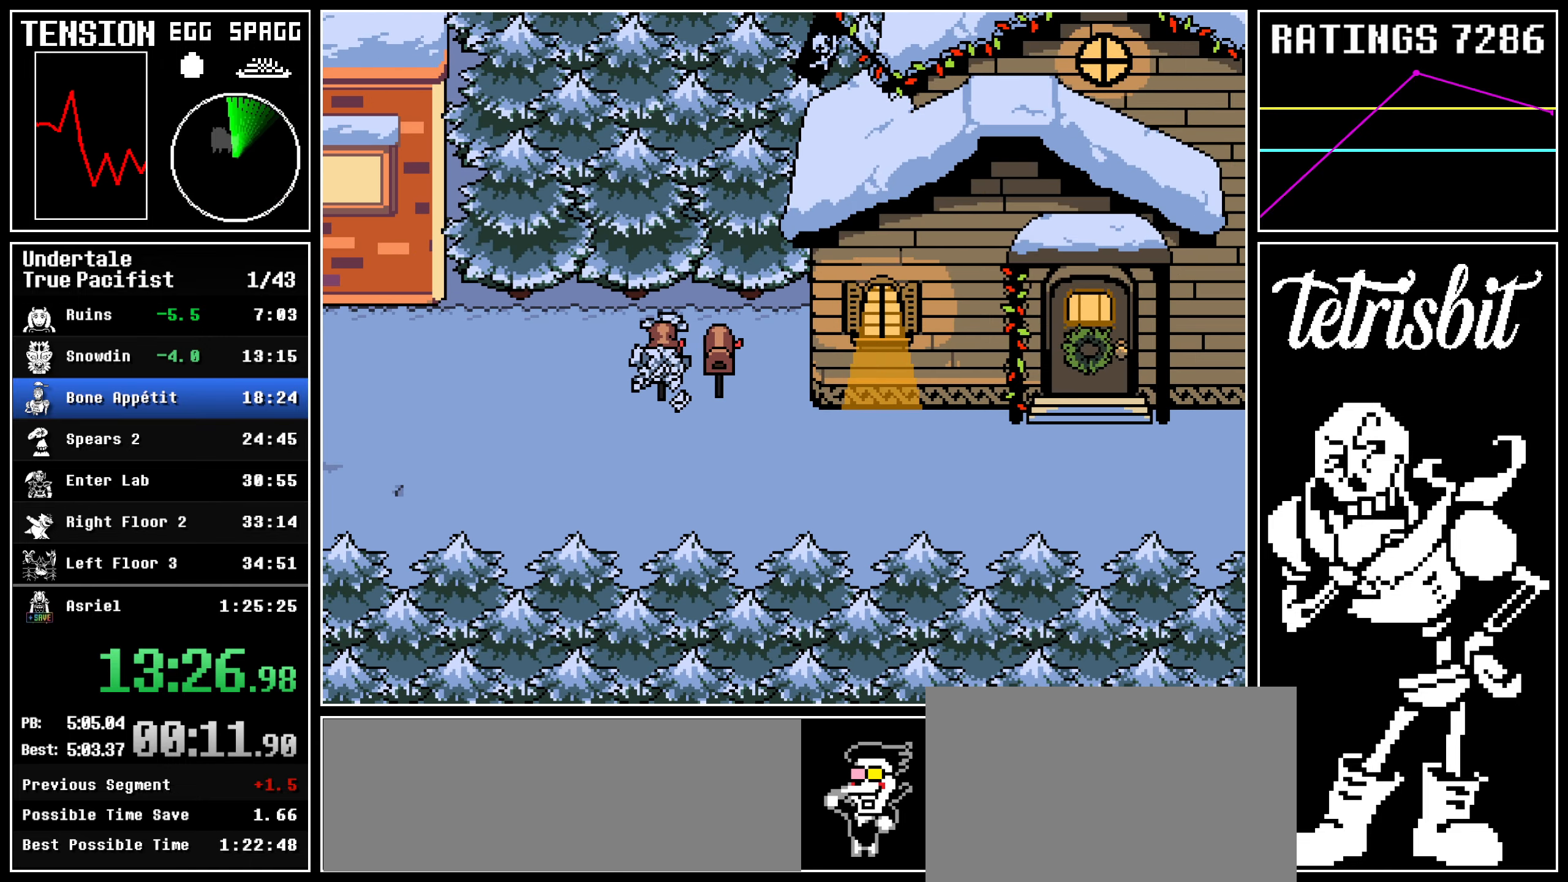
Gameplay with keyboard; each line is a JSON object with the keys held at the frame after it. "events" lists presses ("down") and releases ("up") of "c", "ctrl", "down", "left", "return", "right", "shift", "up" and "z" between this image and that frame as [ms after this image, input, new state], when the widget could be followed in between; "x" appears only as held states. No other keys are recorded. Mouse input is not recorded.
{"keys": ["right"], "events": []}
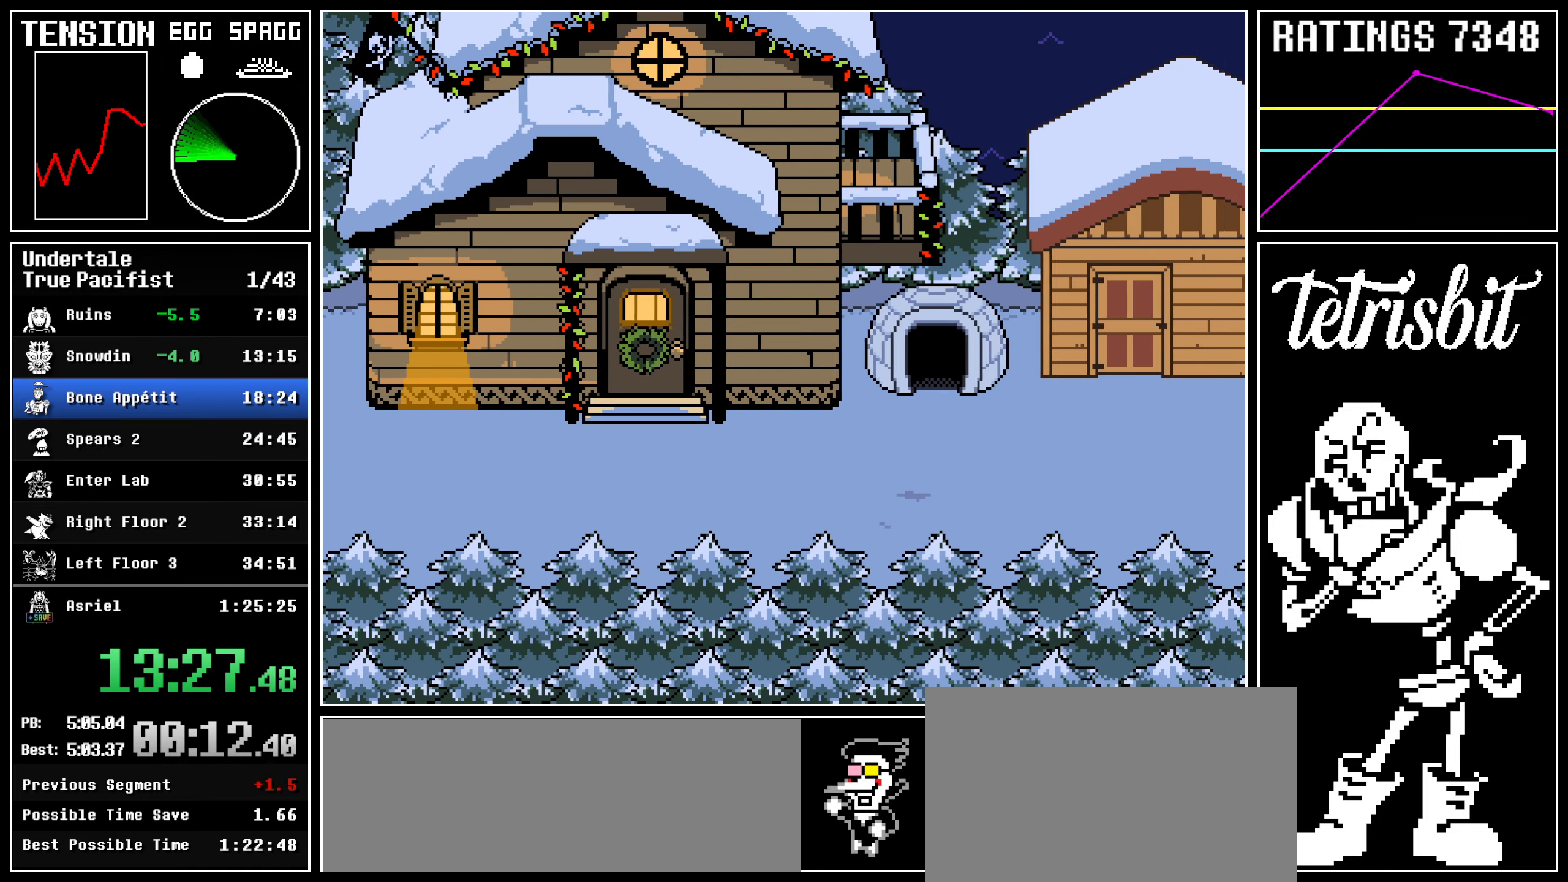
{"keys": ["right"], "events": []}
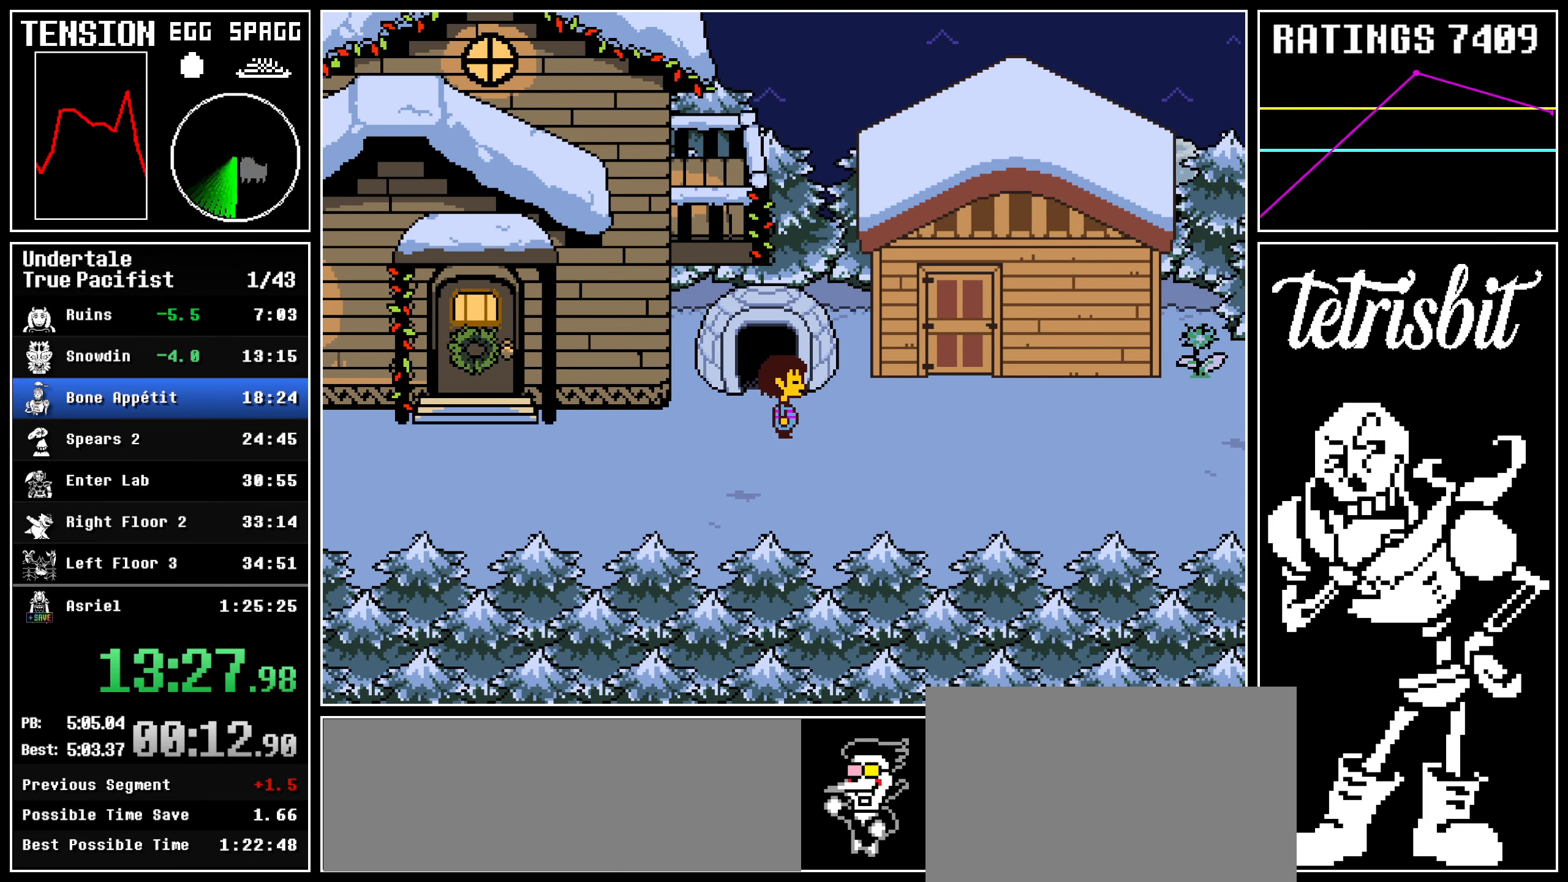
{"keys": ["right"], "events": []}
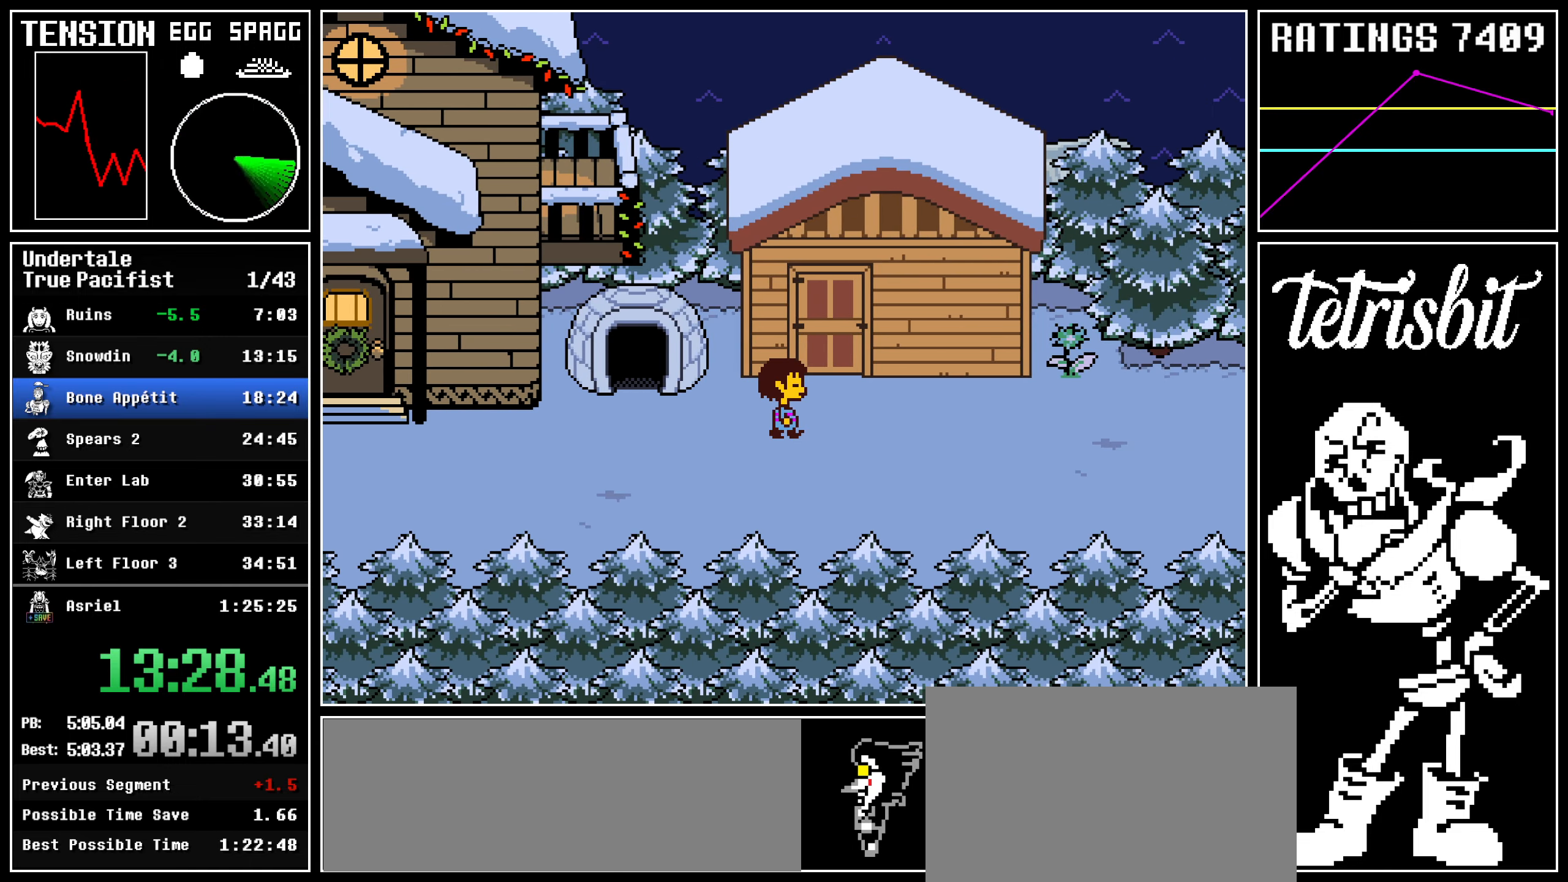
{"keys": ["right"], "events": []}
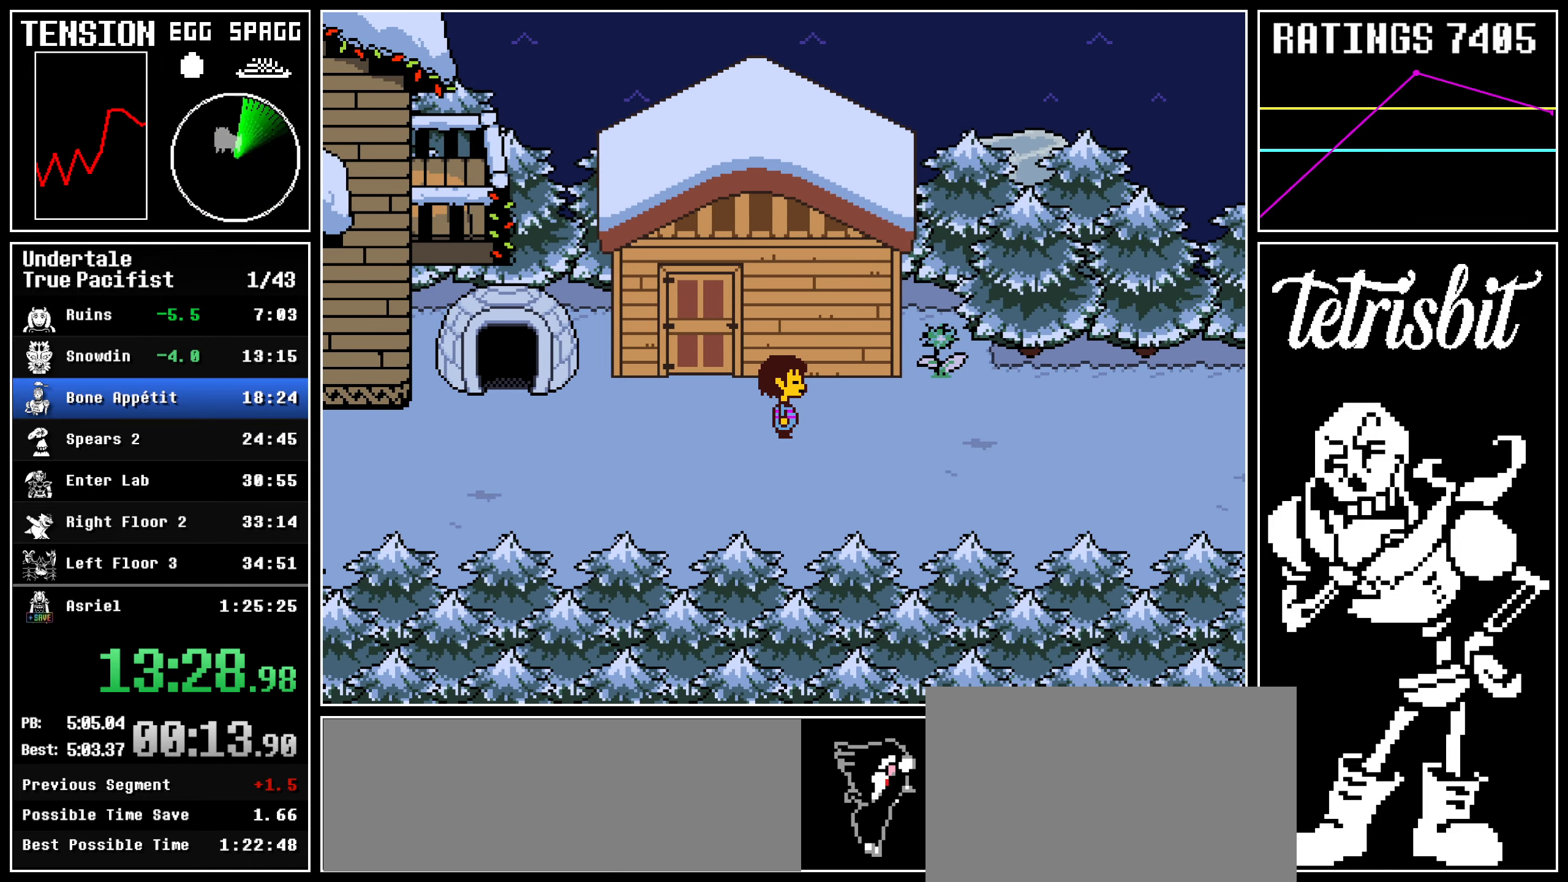
{"keys": ["down", "right"], "events": [[334, "up", "down"], [400, "down", "down"], [500, "up", "up"]]}
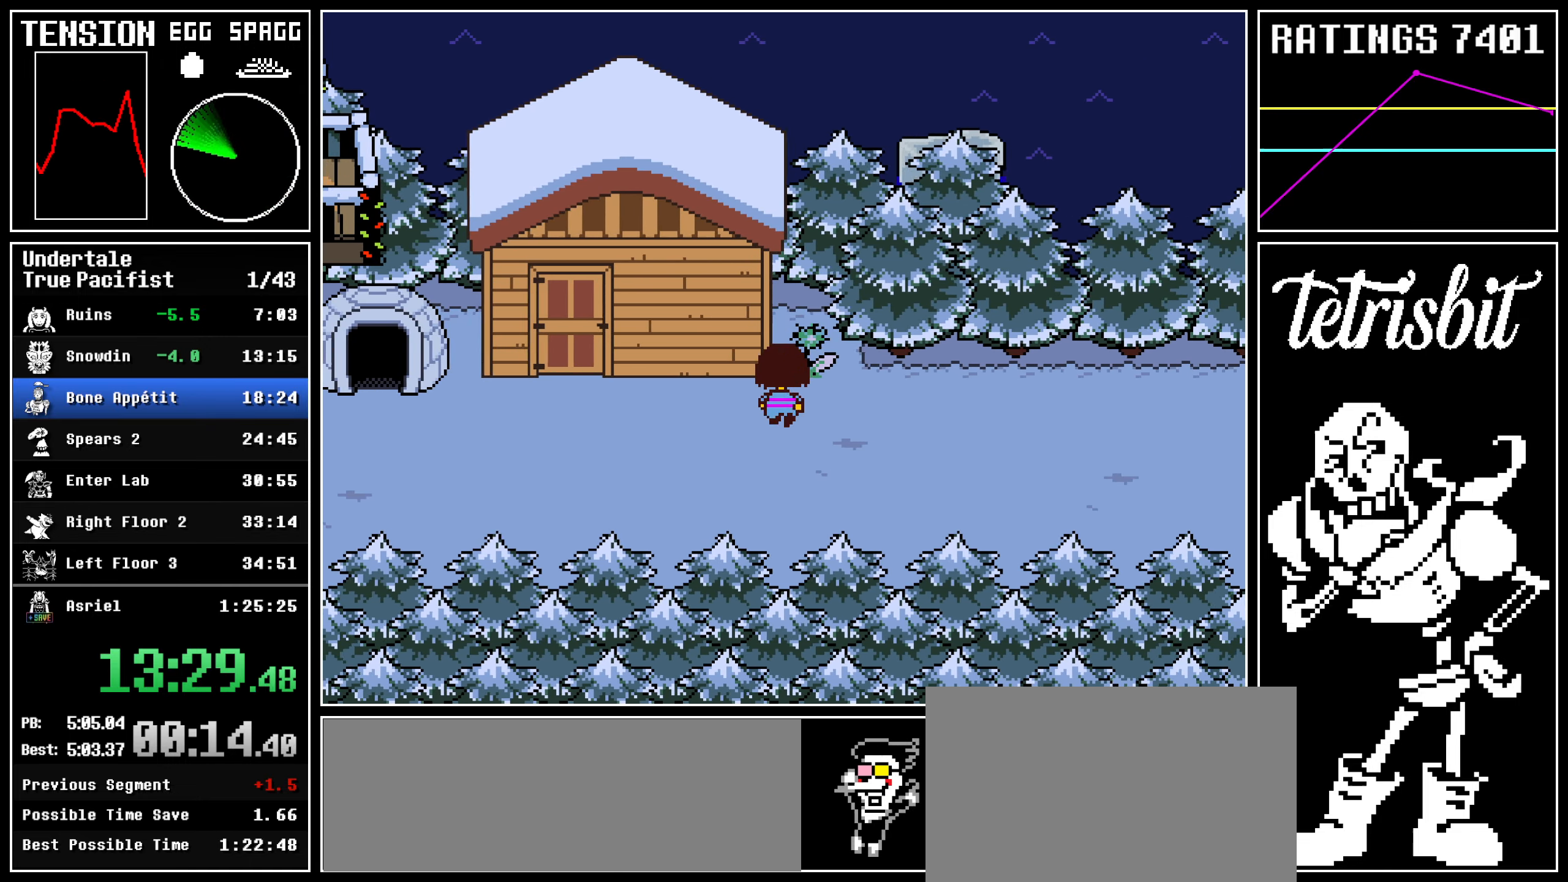
{"keys": ["down", "right"], "events": []}
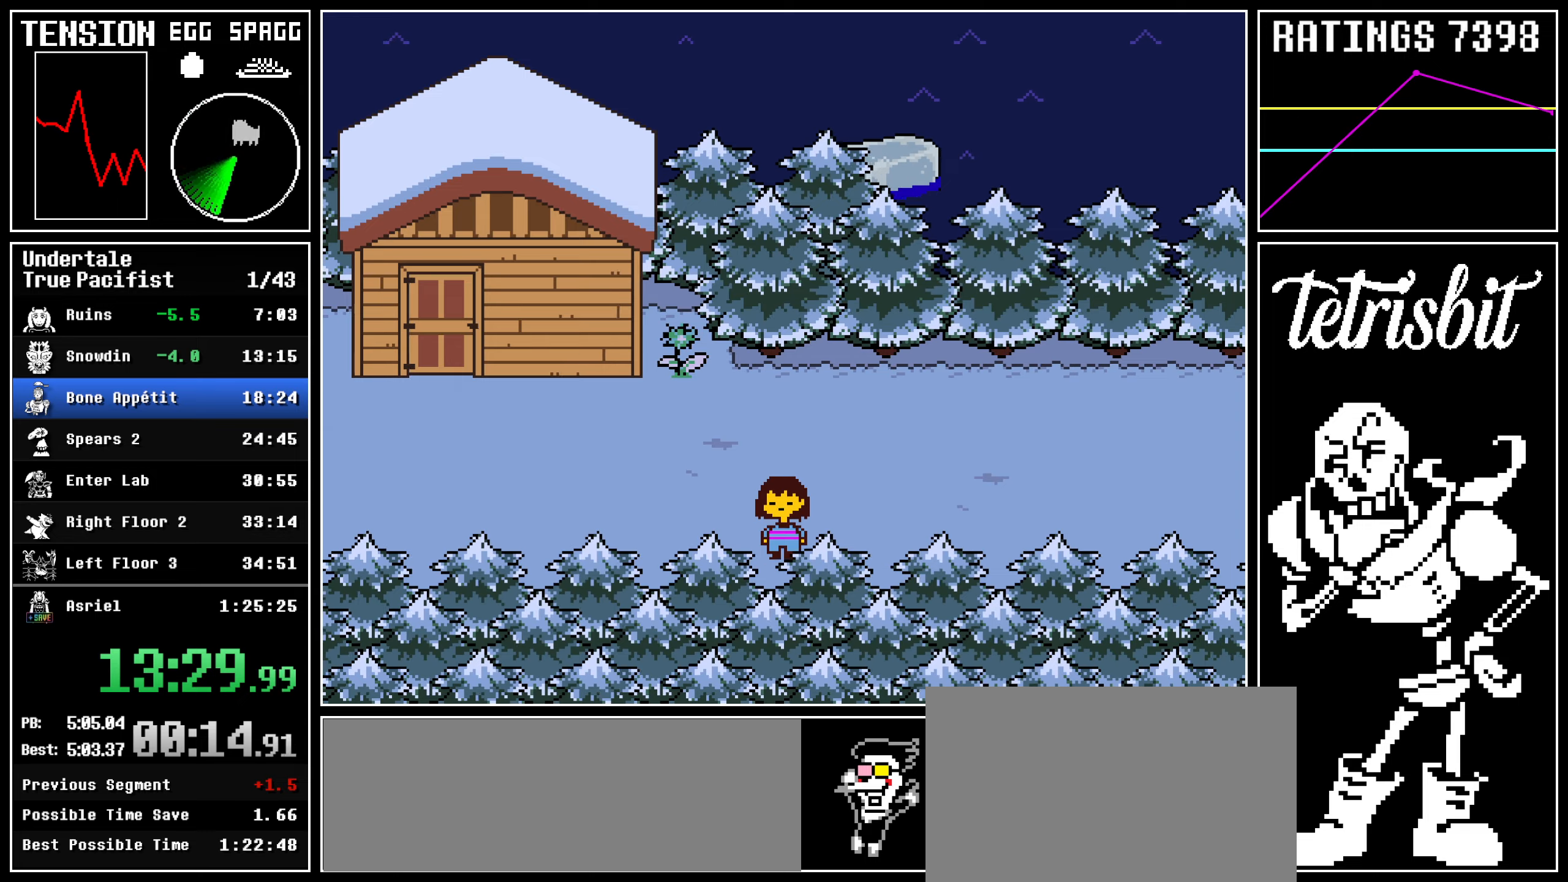
{"keys": ["down", "right", "up"], "events": [[100, "up", "down"]]}
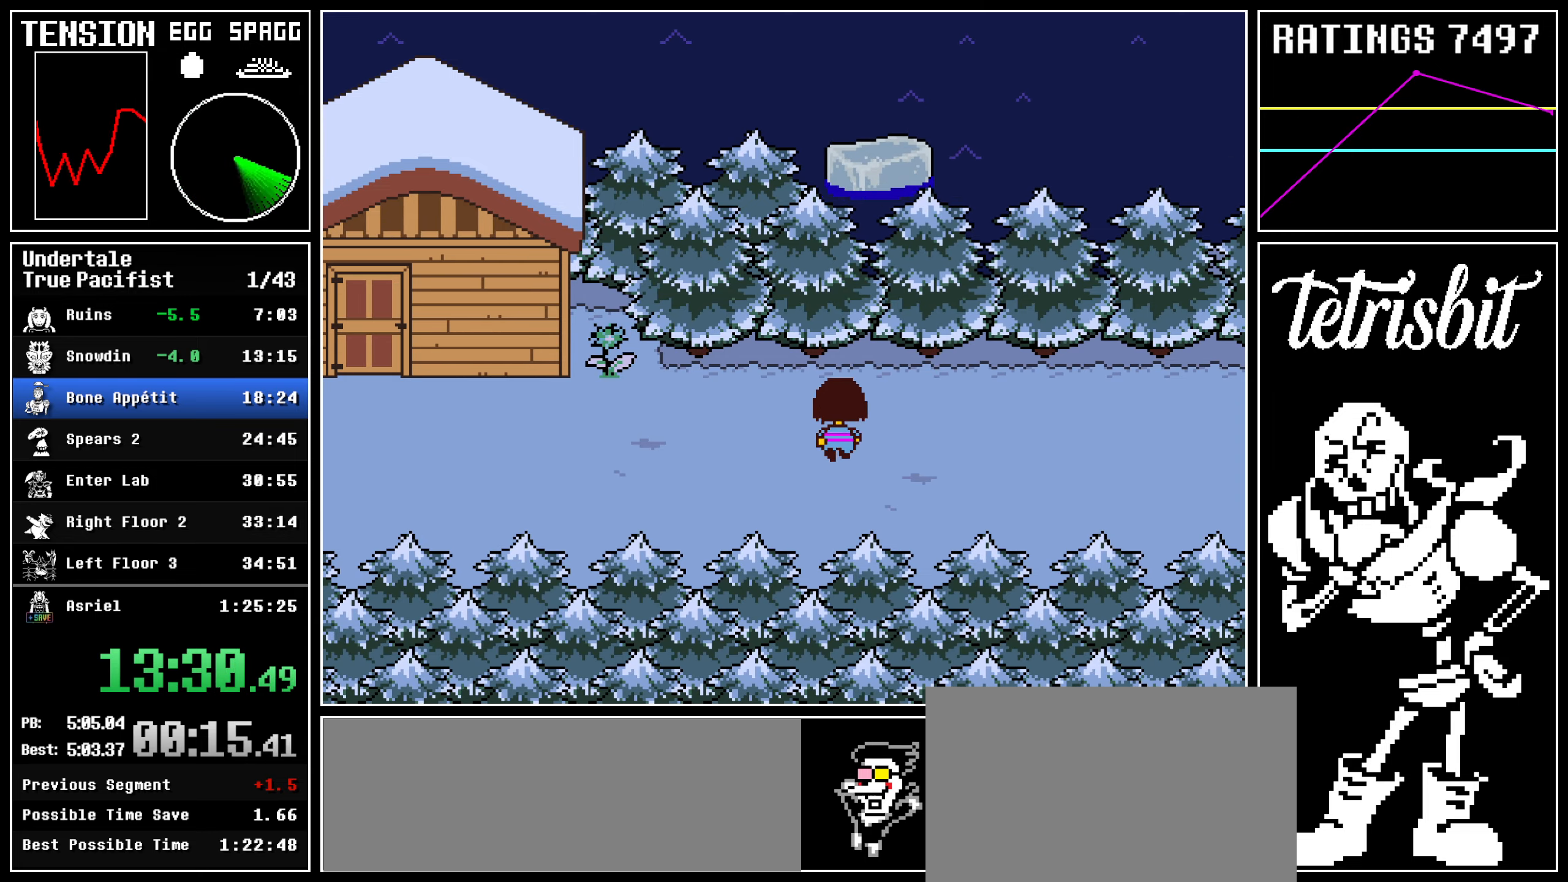
{"keys": ["down", "right"], "events": [[350, "up", "up"]]}
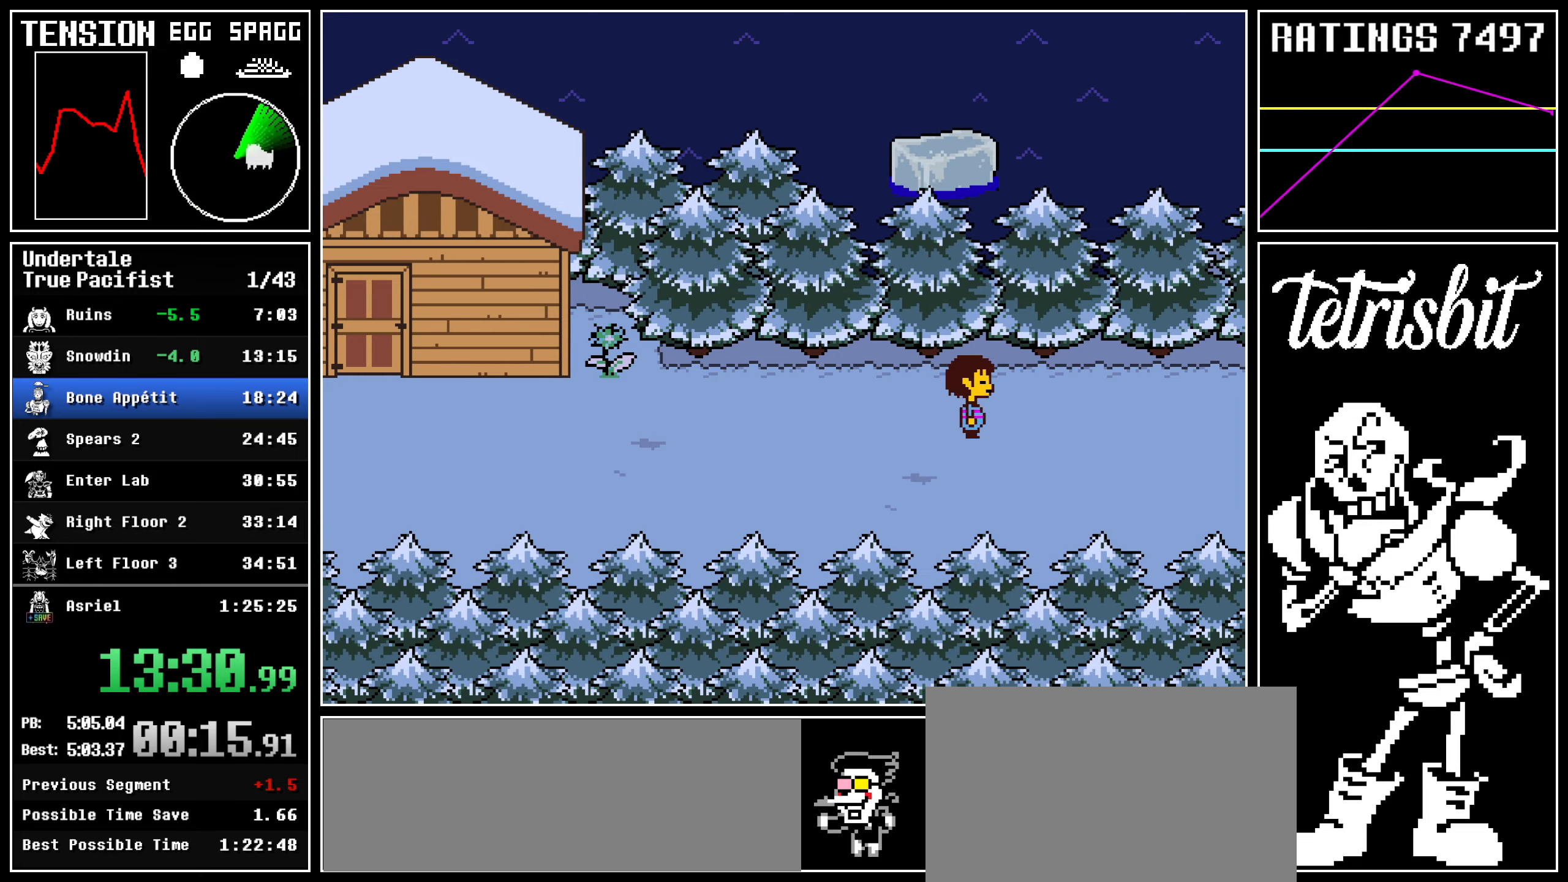
{"keys": ["down", "right", "up"], "events": [[334, "up", "down"]]}
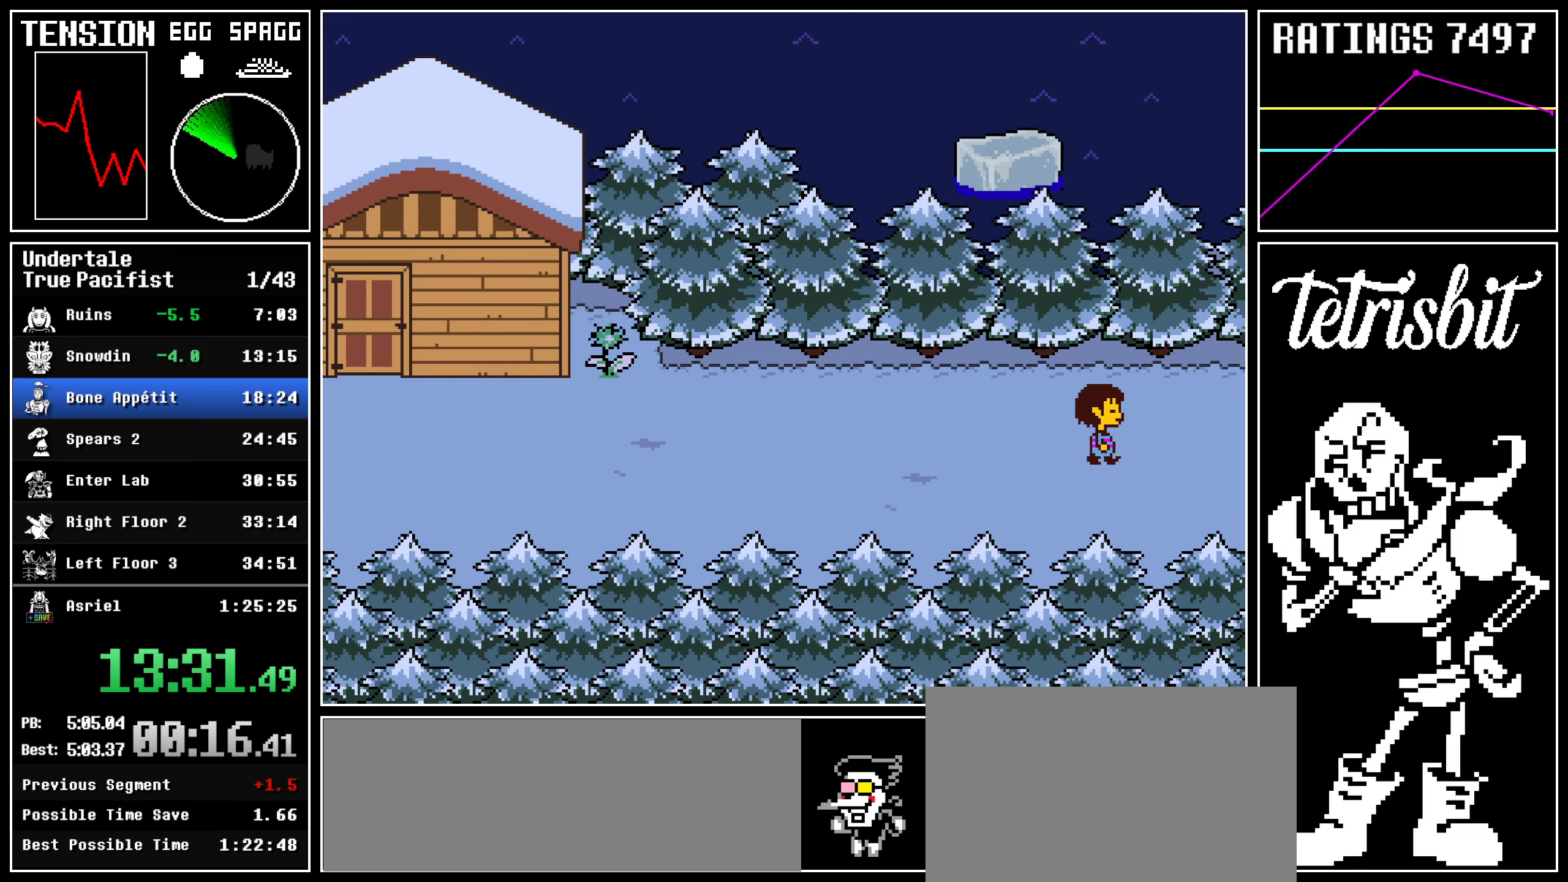
{"keys": ["down", "right", "up"], "events": []}
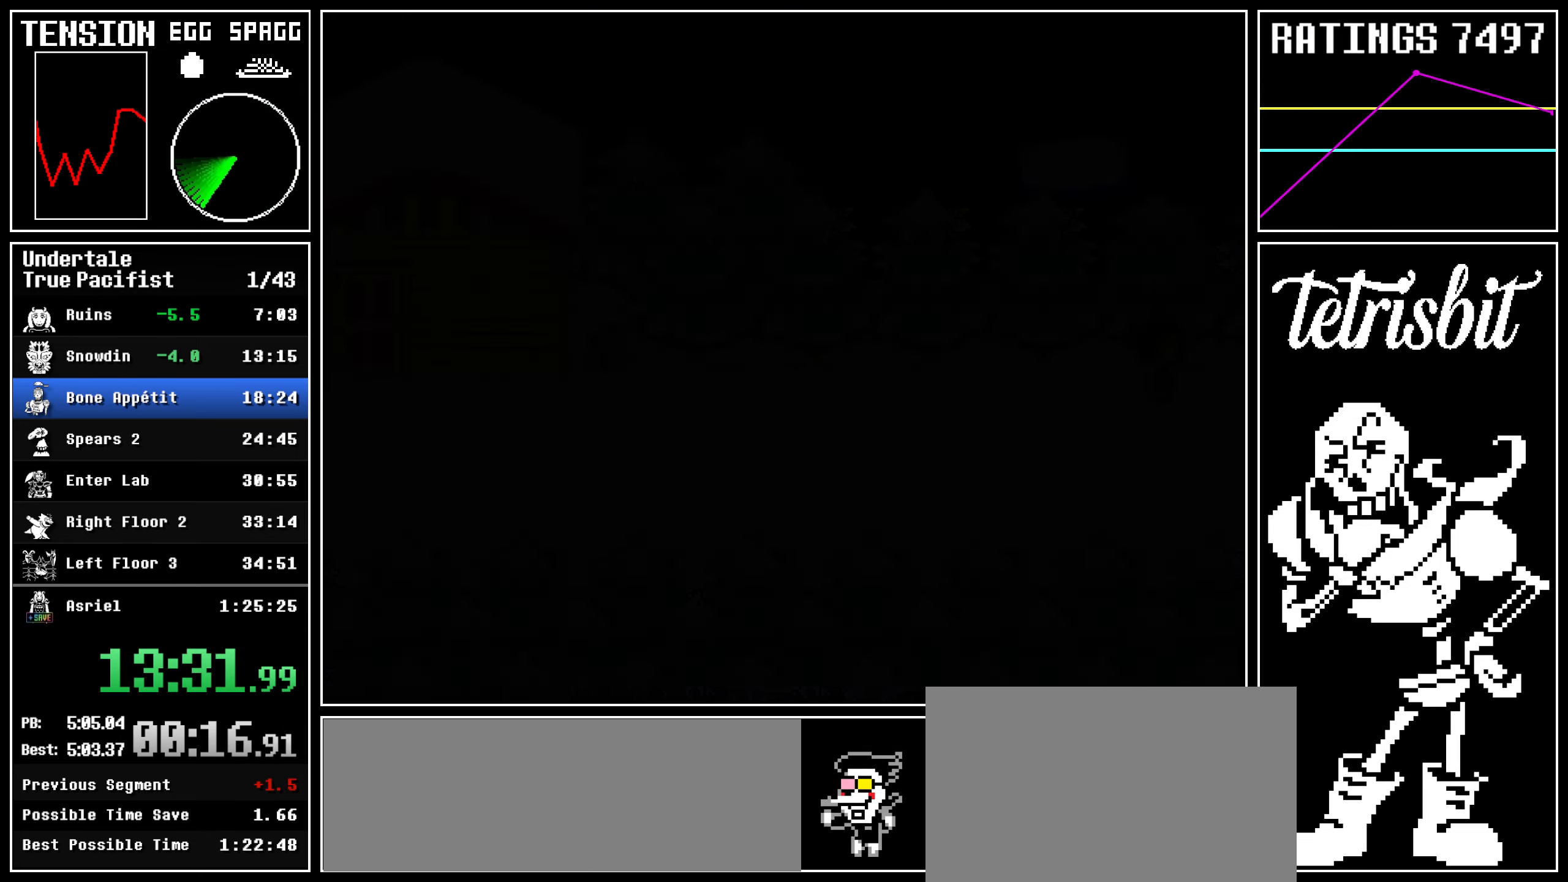
{"keys": ["down", "right", "up"], "events": []}
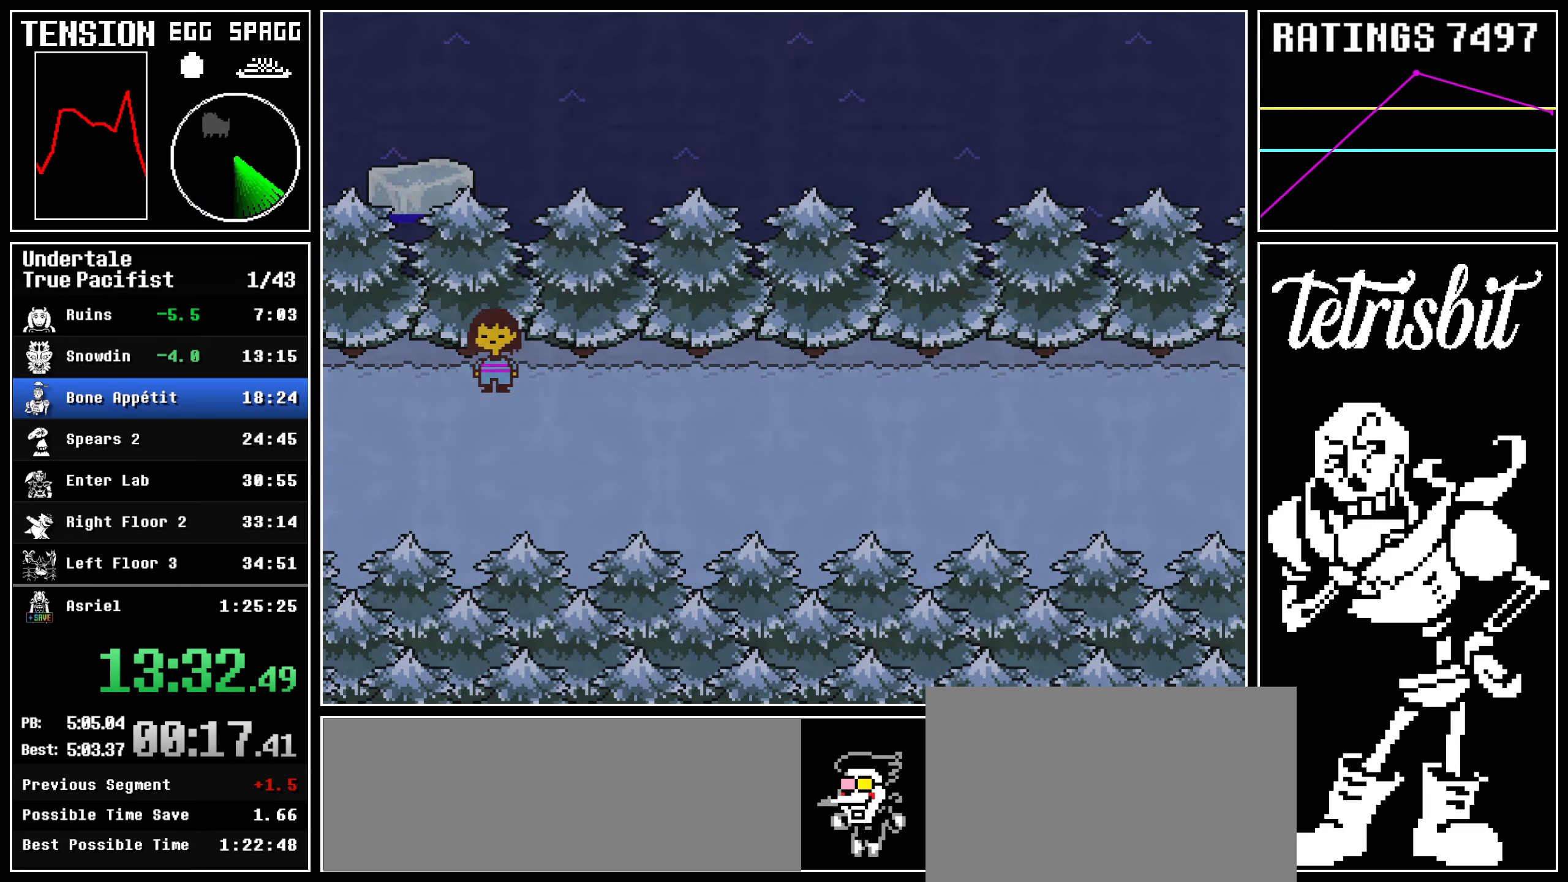
{"keys": ["down", "right", "up"], "events": []}
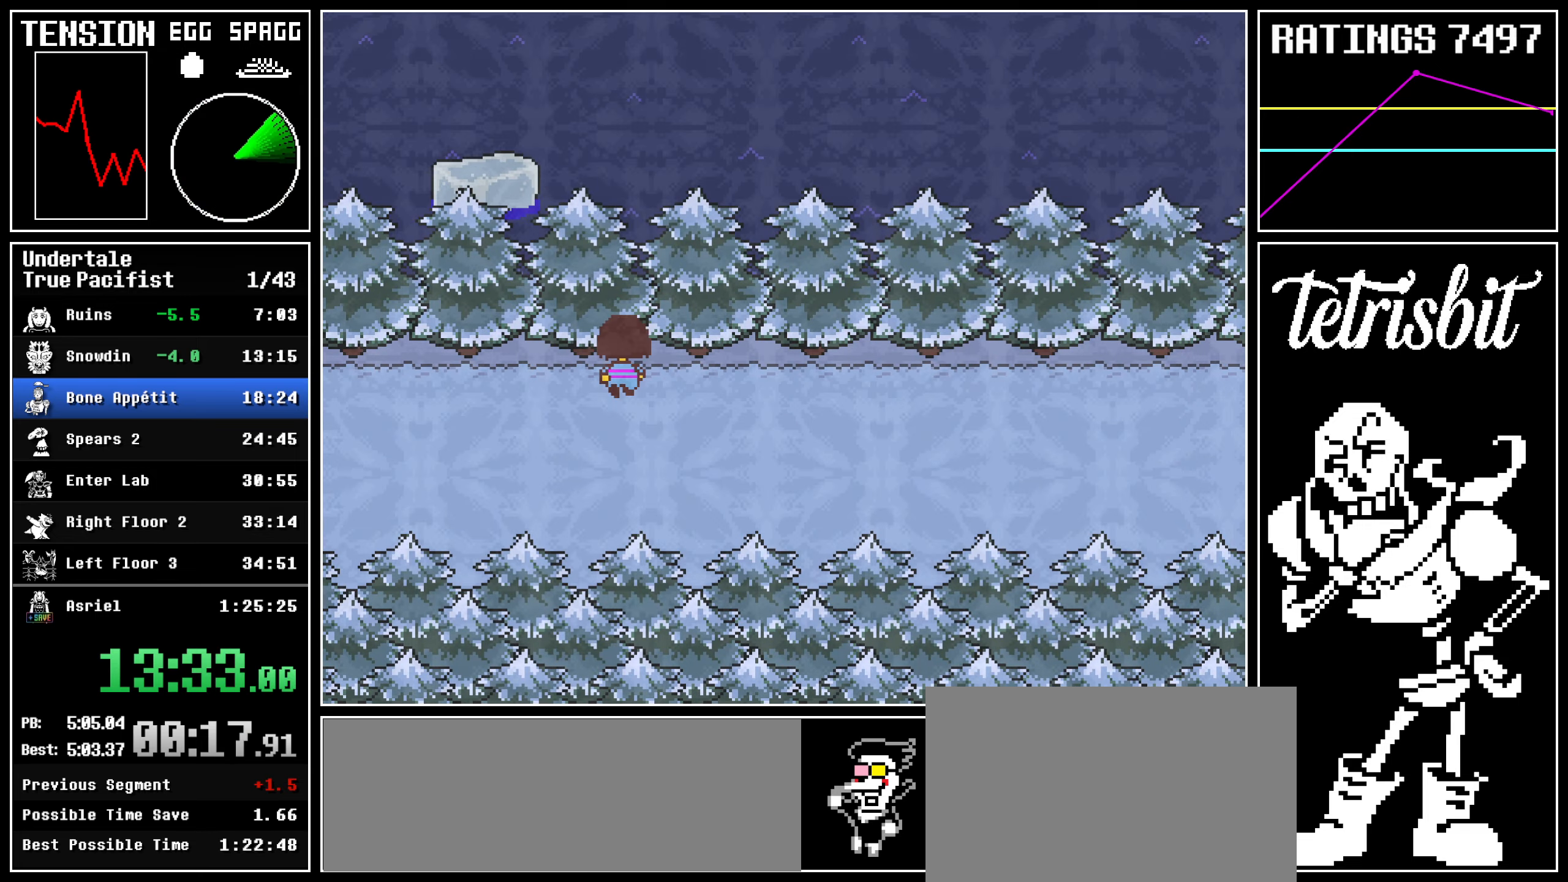
{"keys": ["down", "right", "up"], "events": []}
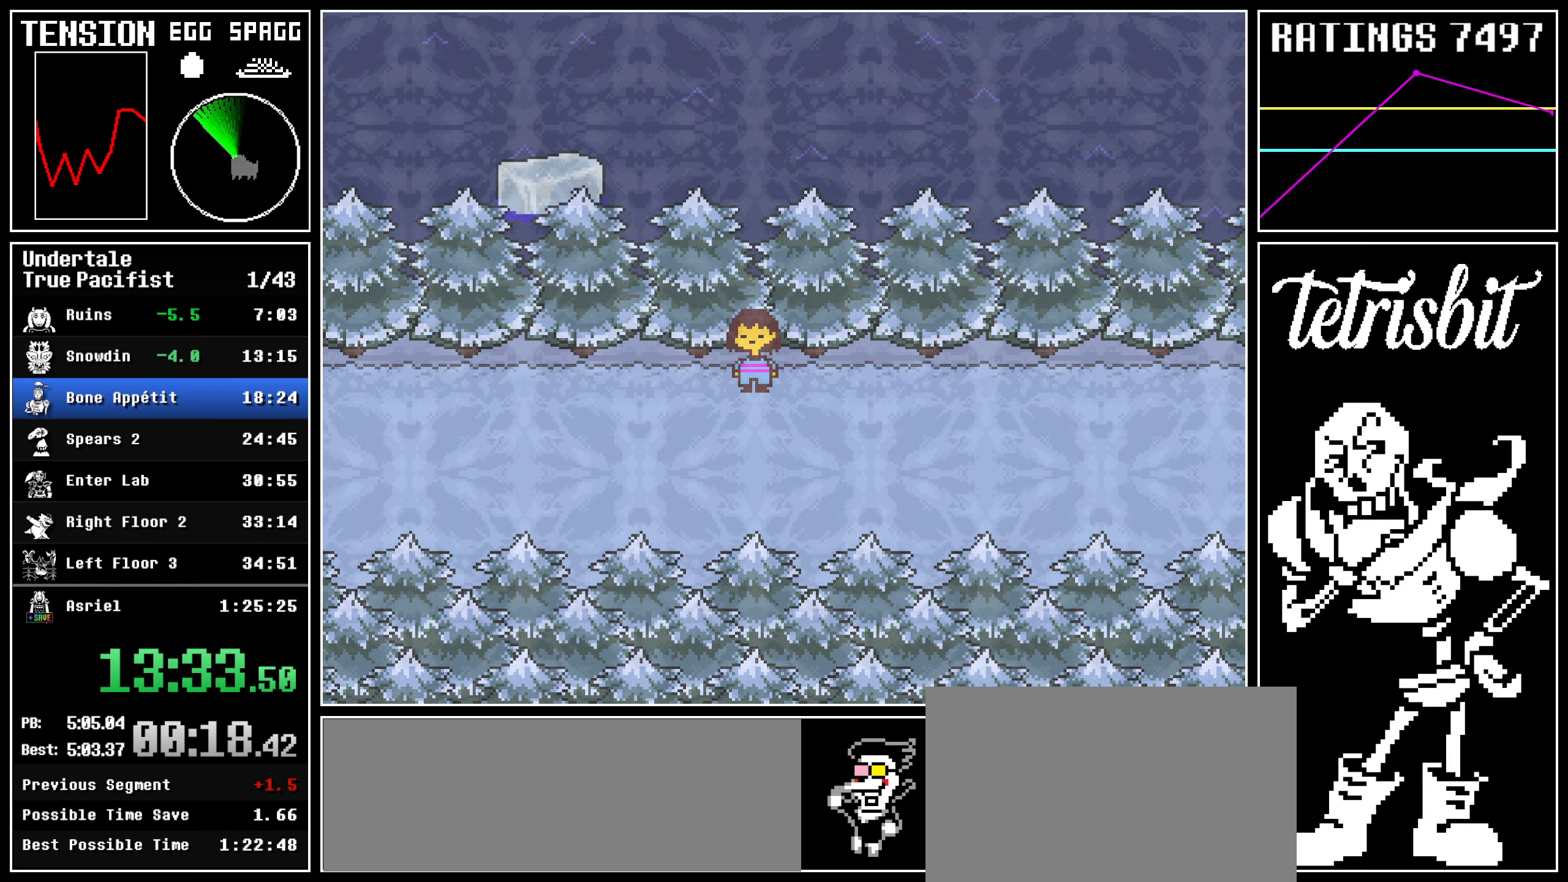
{"keys": ["down", "right", "up"], "events": []}
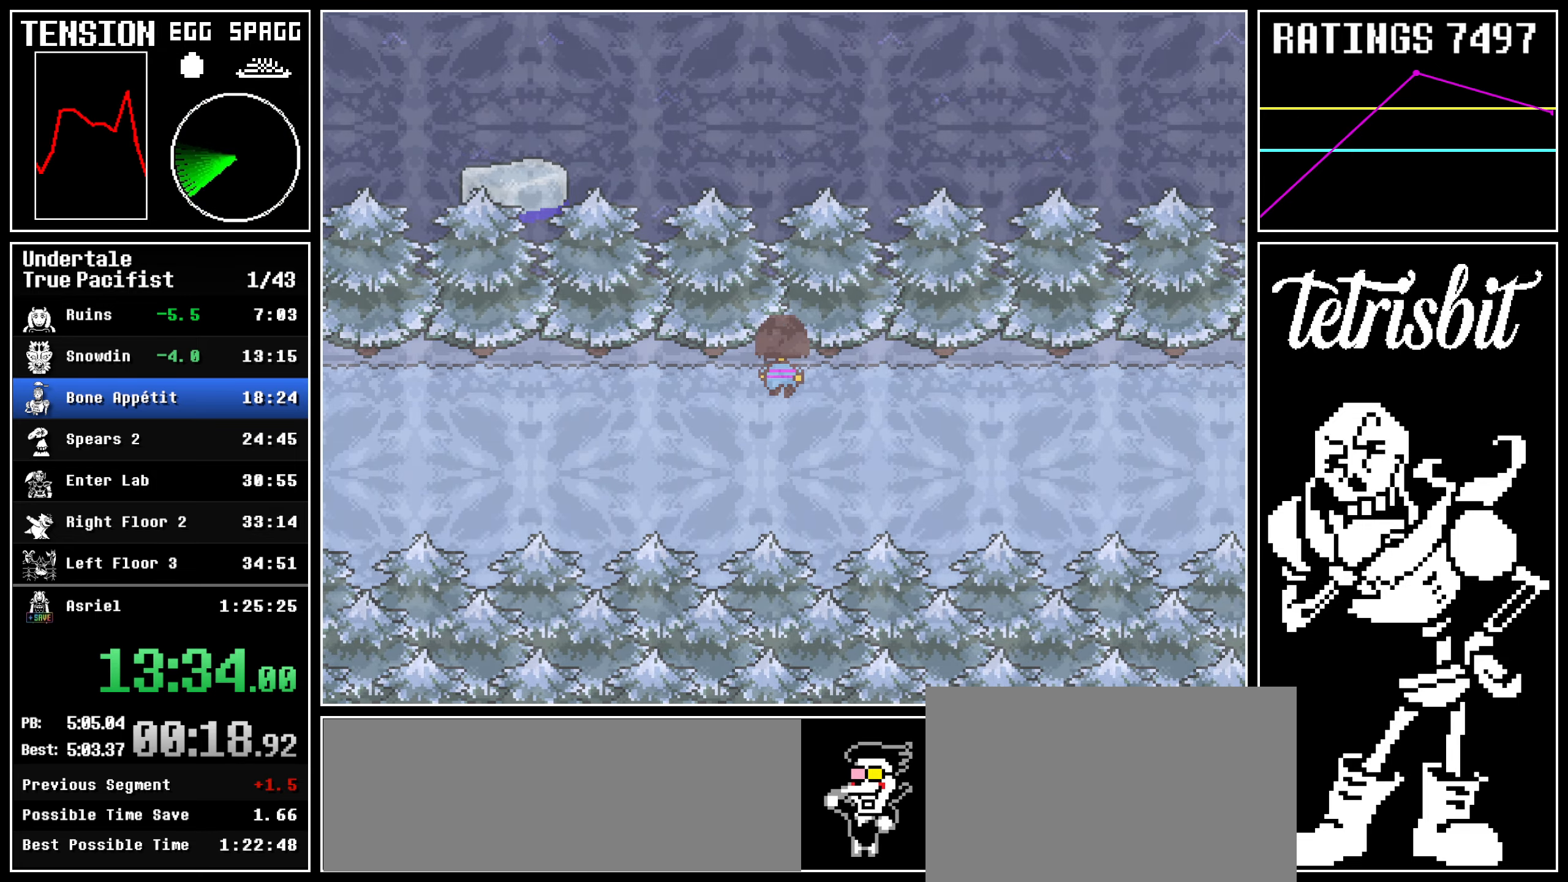
{"keys": ["down", "right", "up"], "events": []}
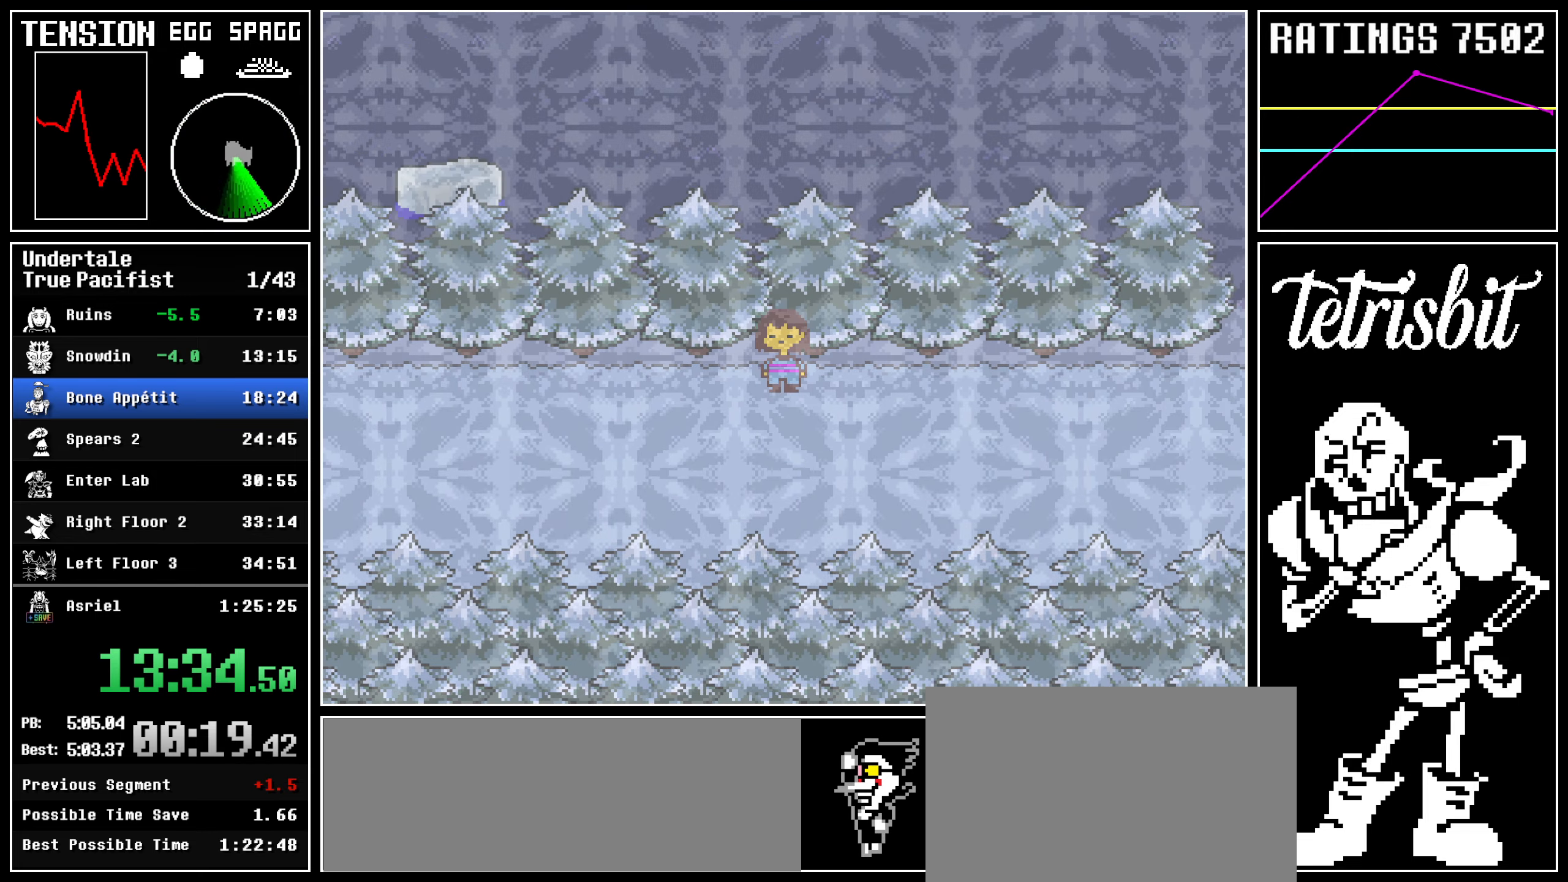
{"keys": ["down", "right", "up"], "events": []}
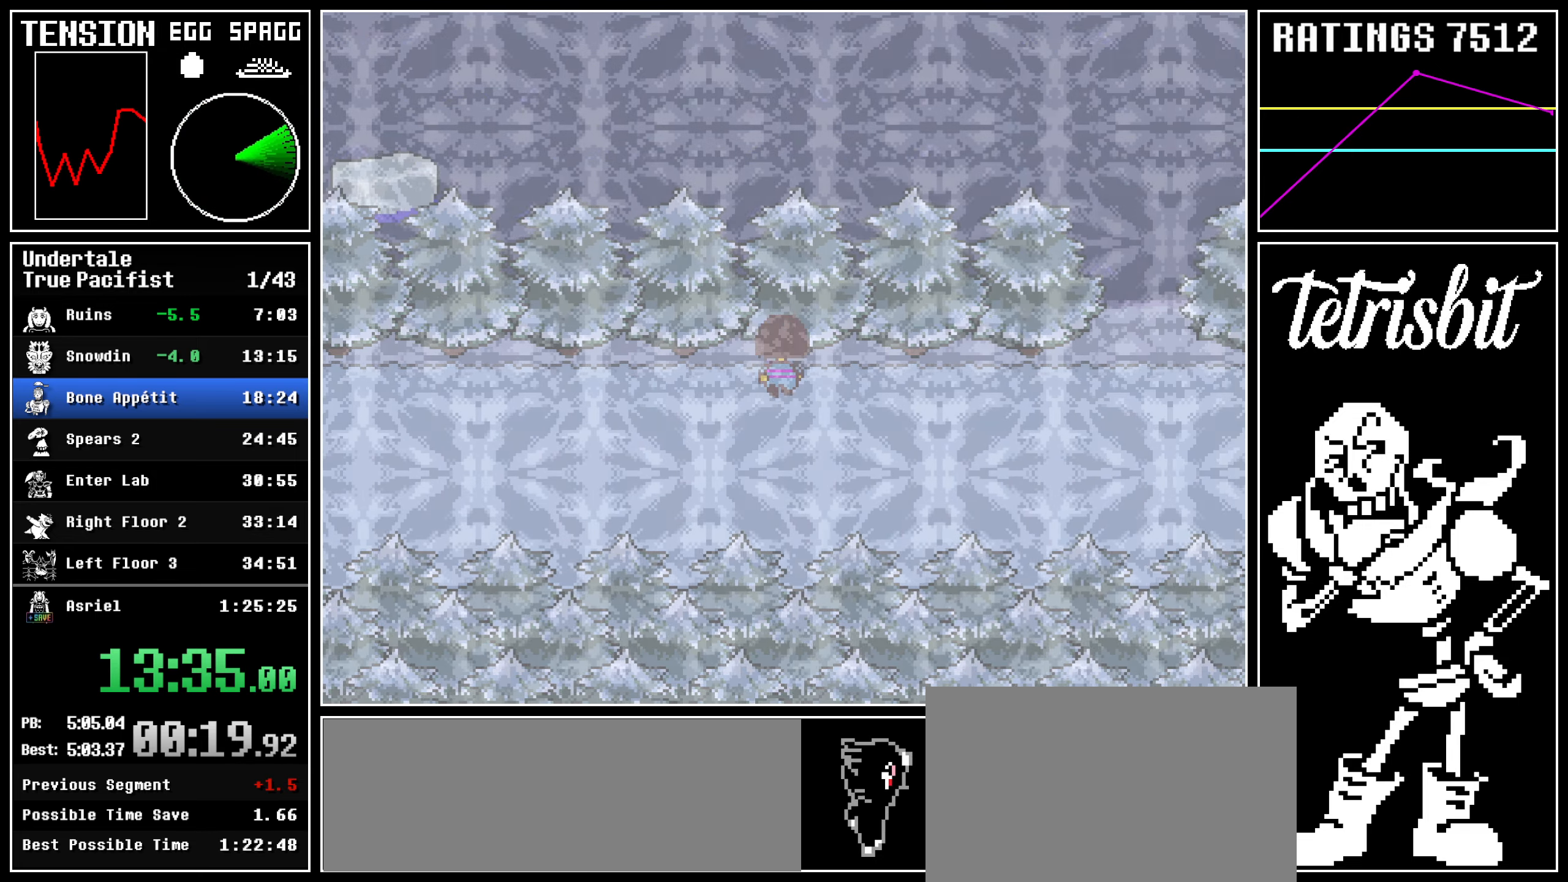
{"keys": ["down", "right", "up"], "events": []}
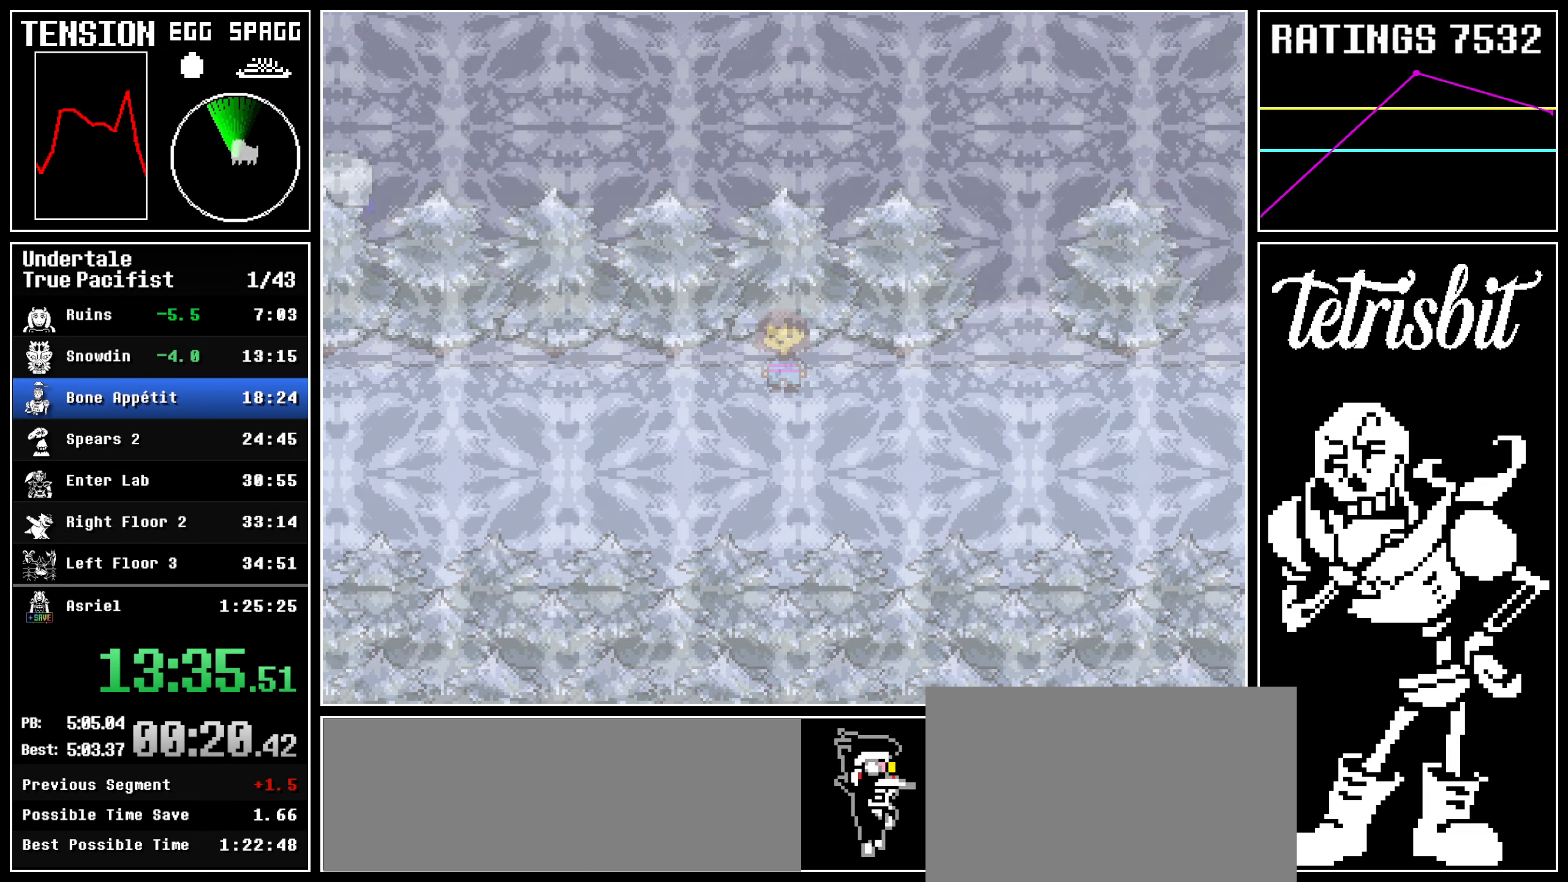
{"keys": ["right", "up"], "events": [[467, "down", "up"]]}
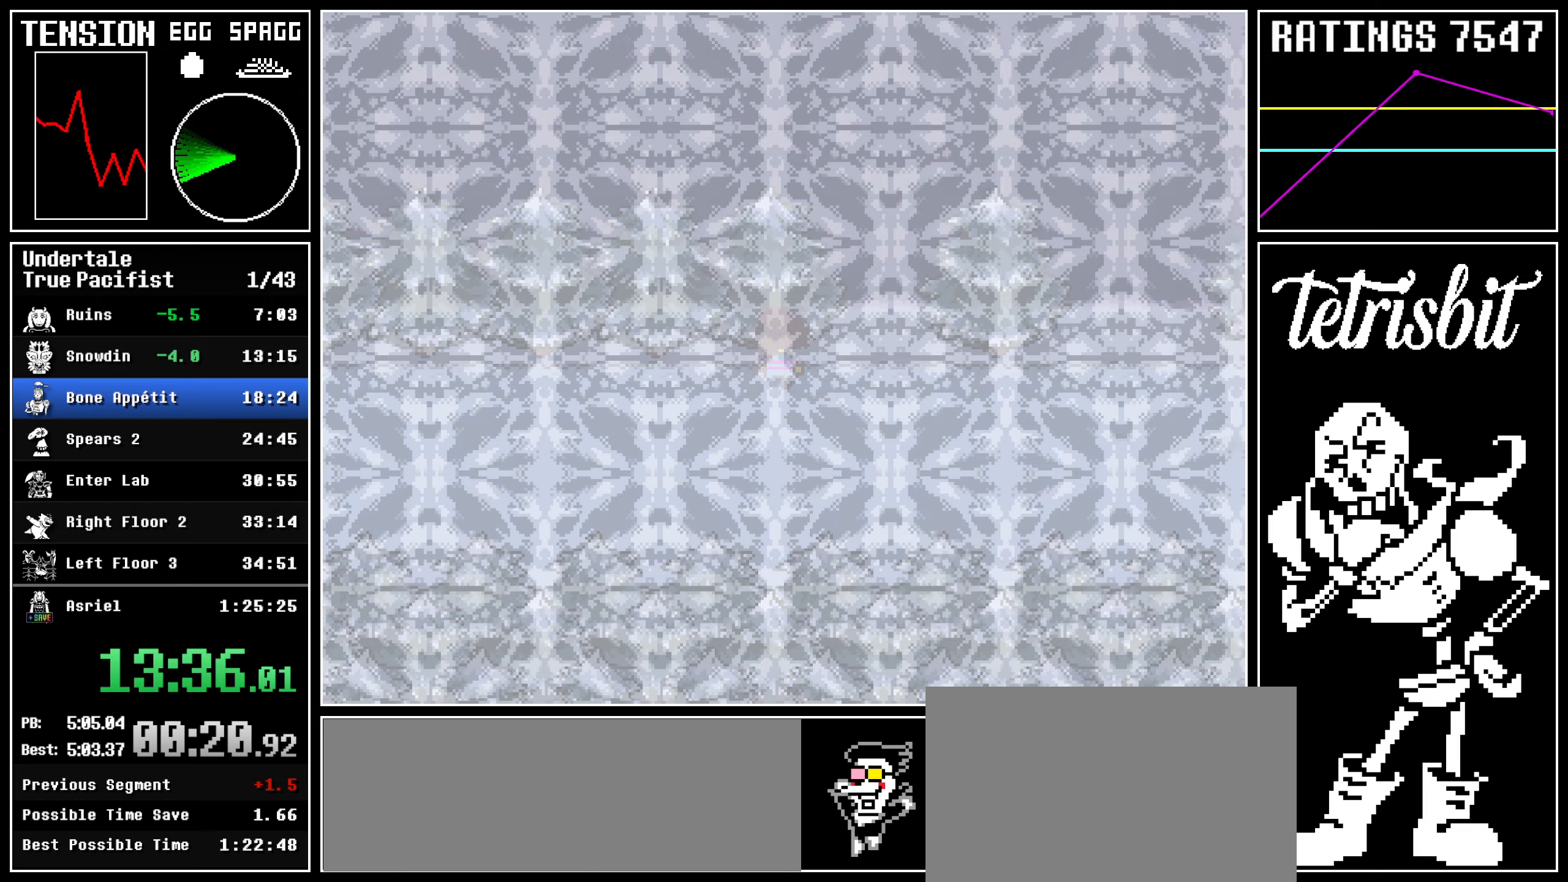
{"keys": ["right"], "events": [[334, "up", "up"]]}
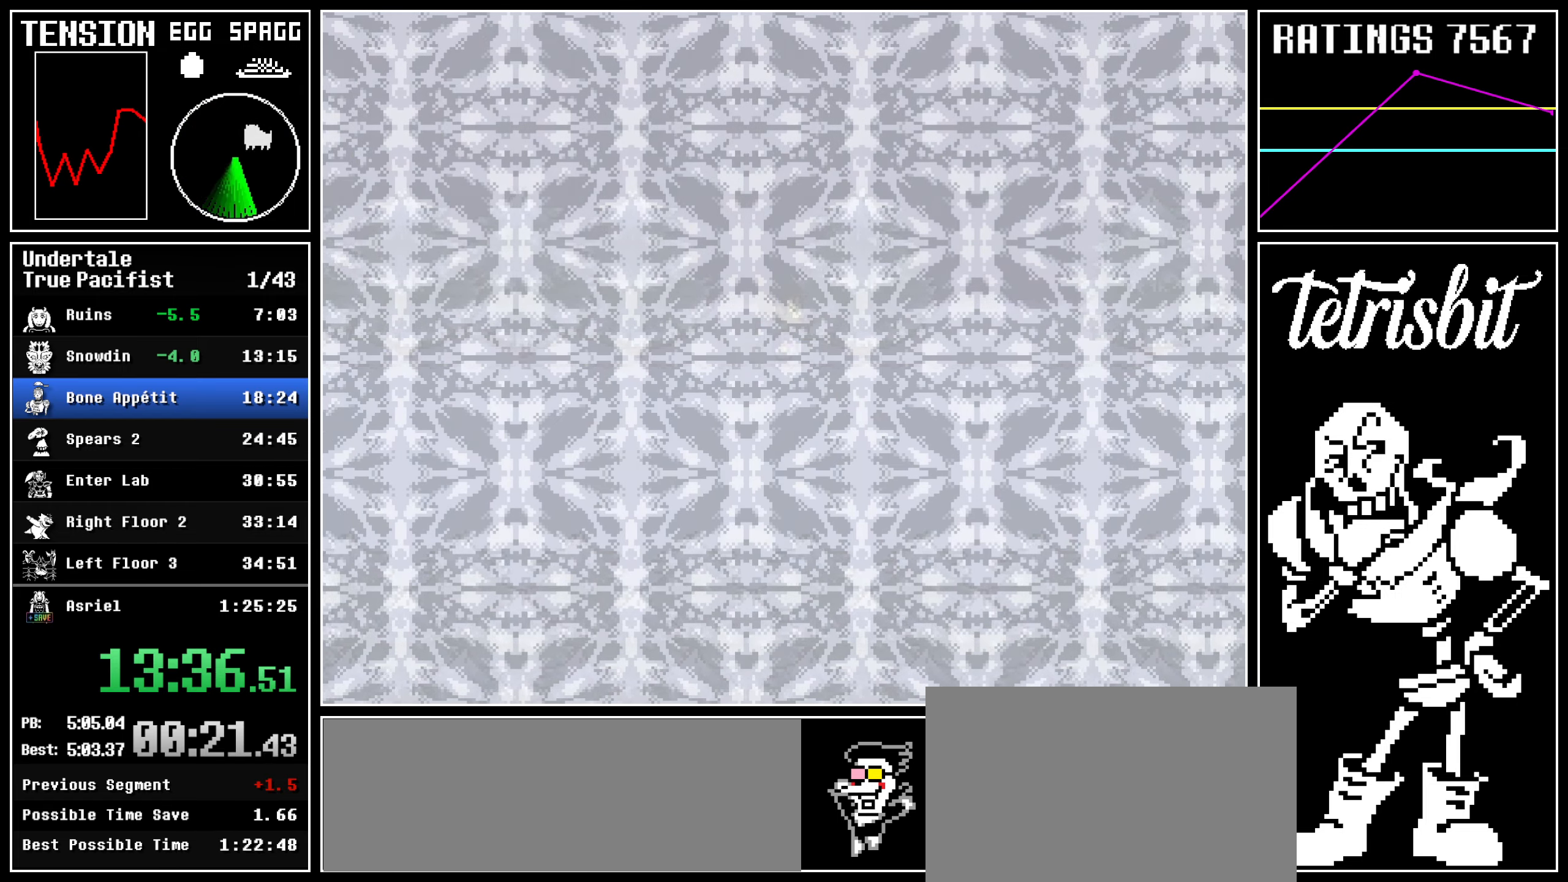
{"keys": ["right"], "events": []}
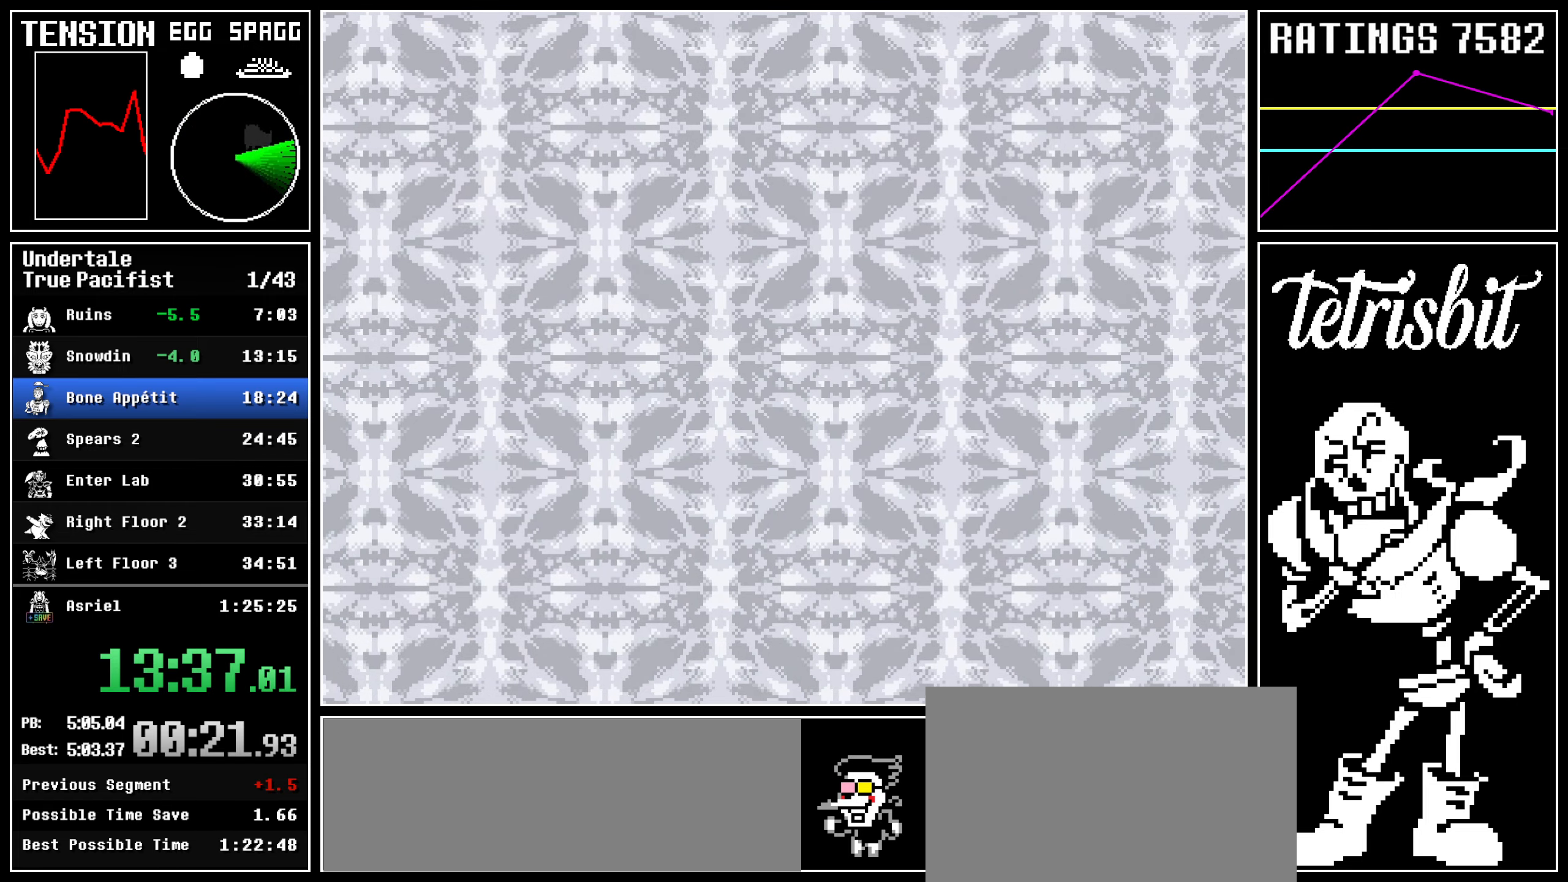
{"keys": ["right"], "events": [[134, "down", "down"], [284, "down", "up"]]}
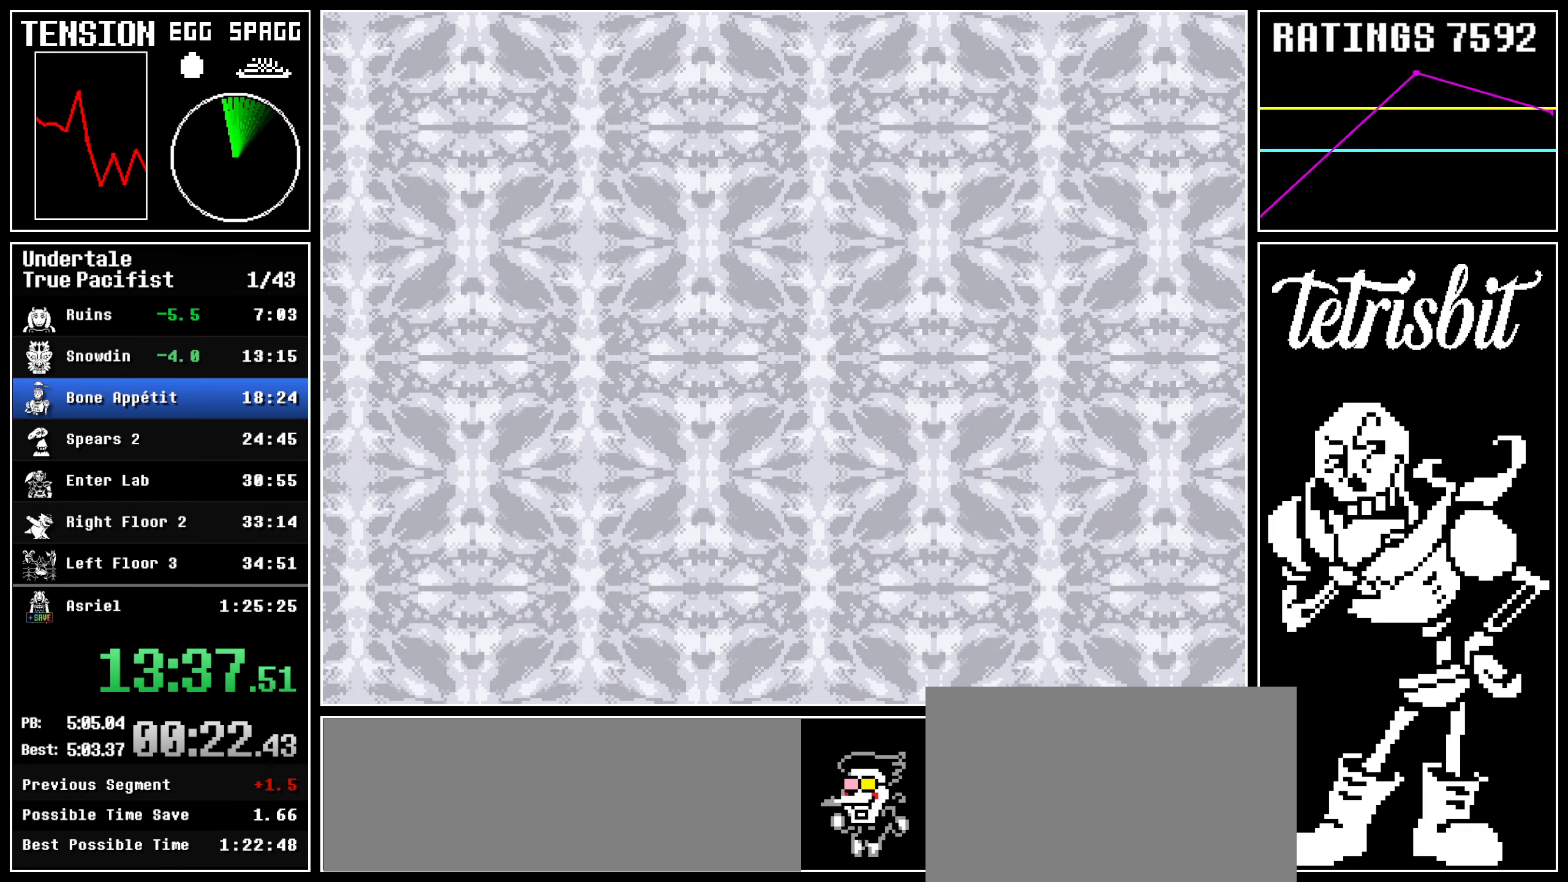
{"keys": ["right"], "events": []}
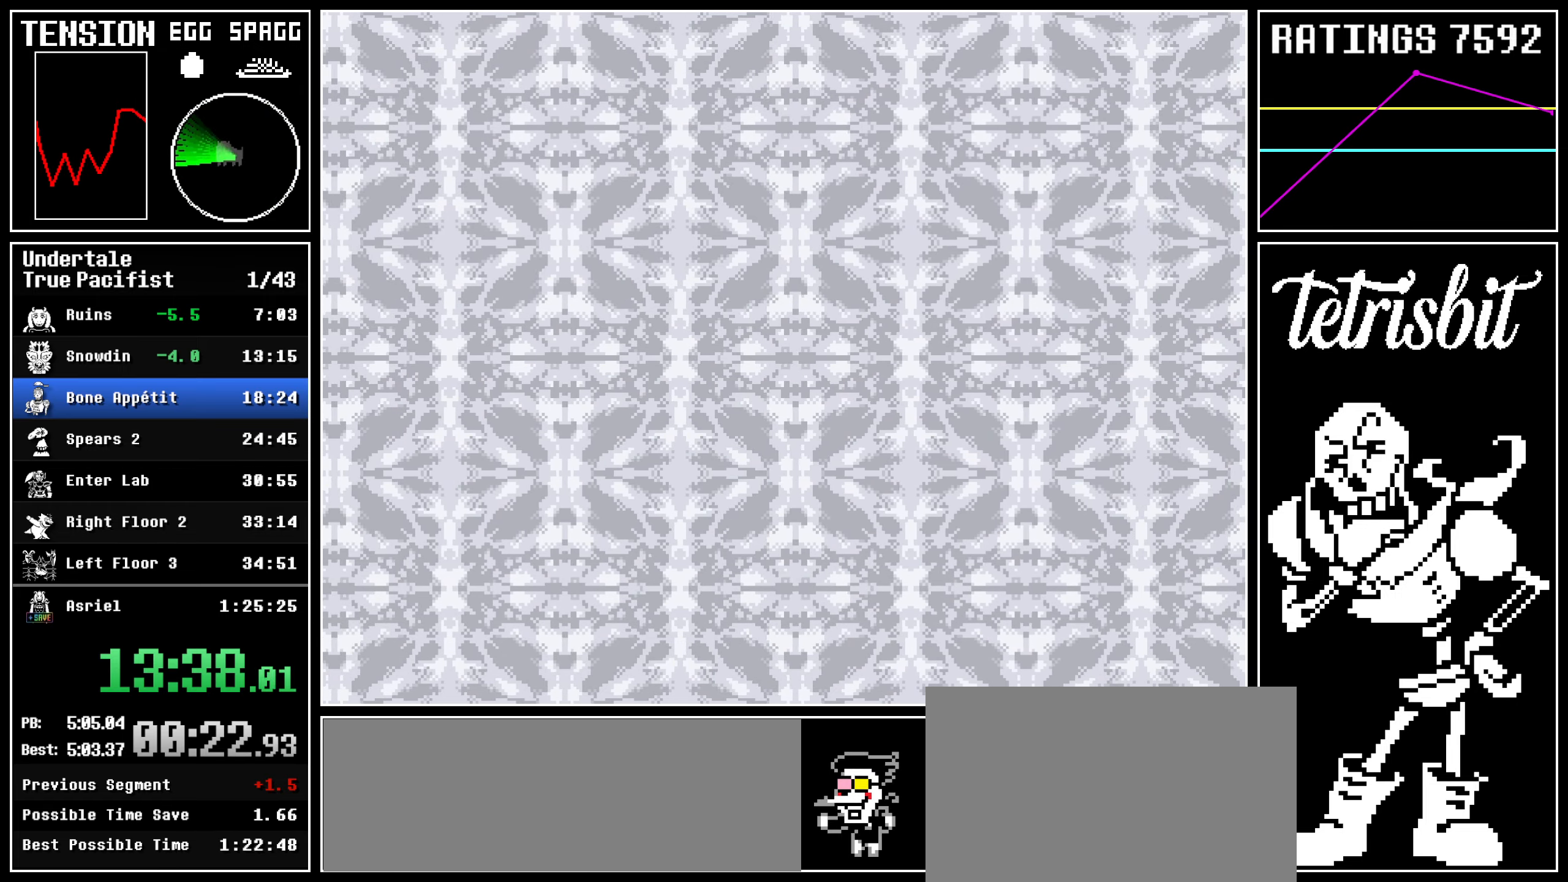
{"keys": ["right"], "events": []}
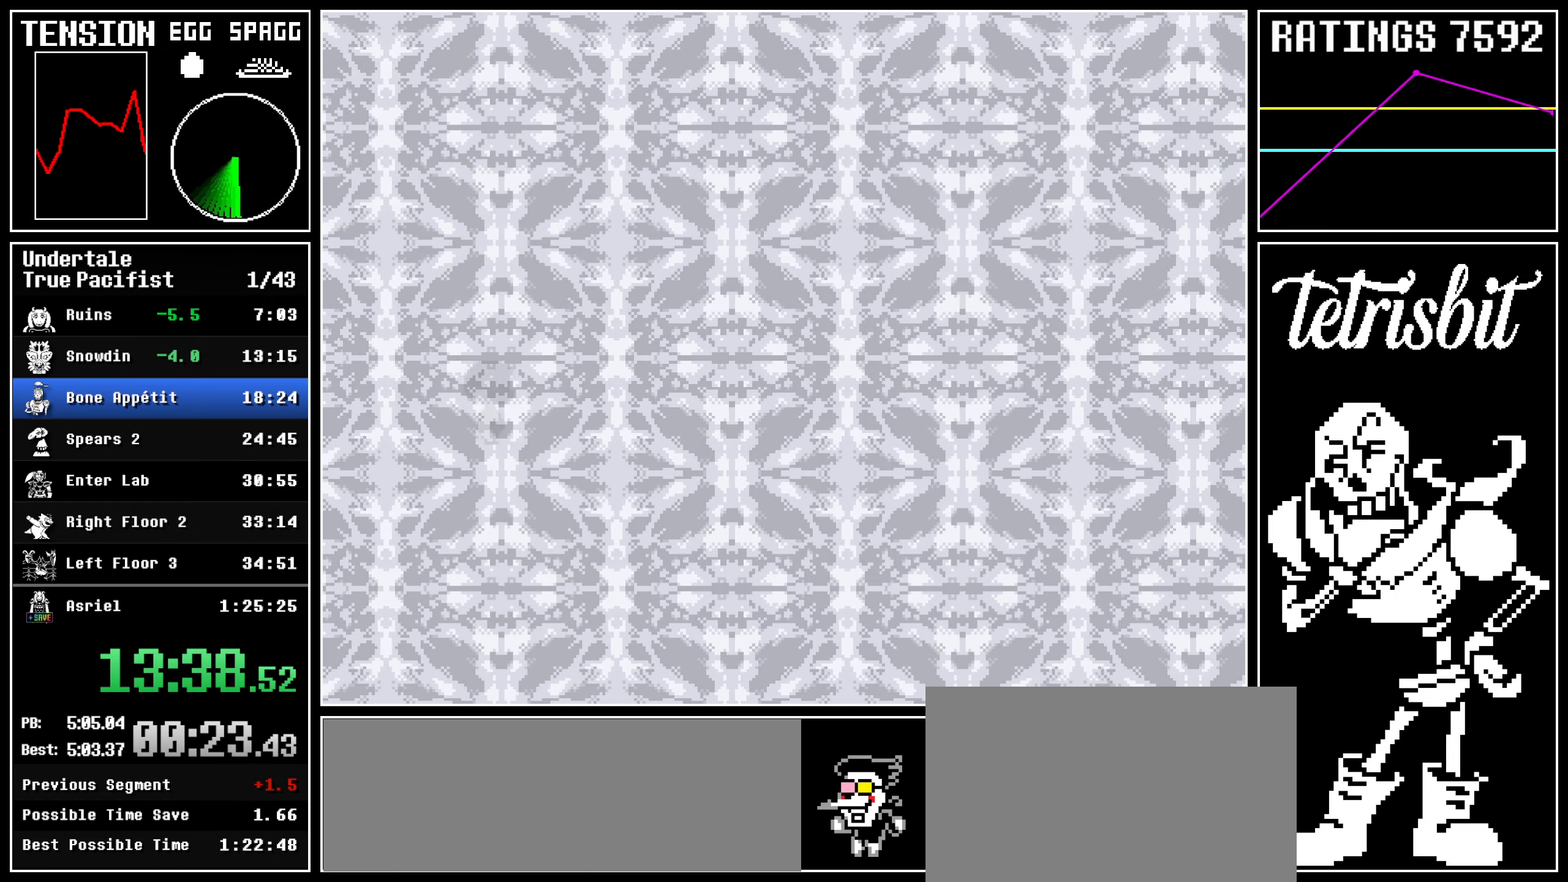
{"keys": ["right"], "events": []}
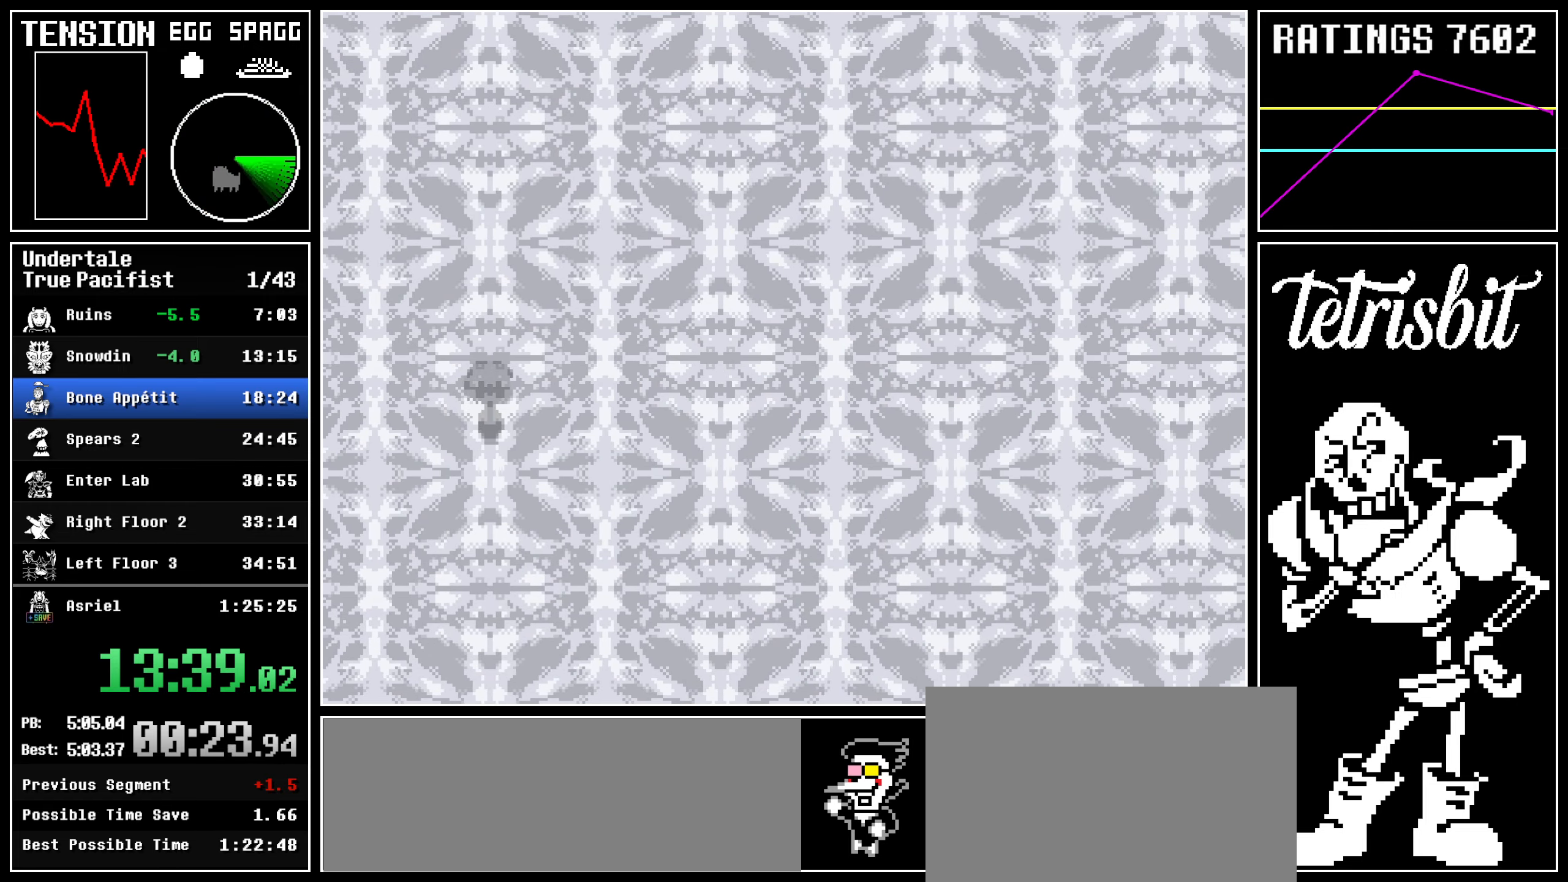
{"keys": ["right"], "events": []}
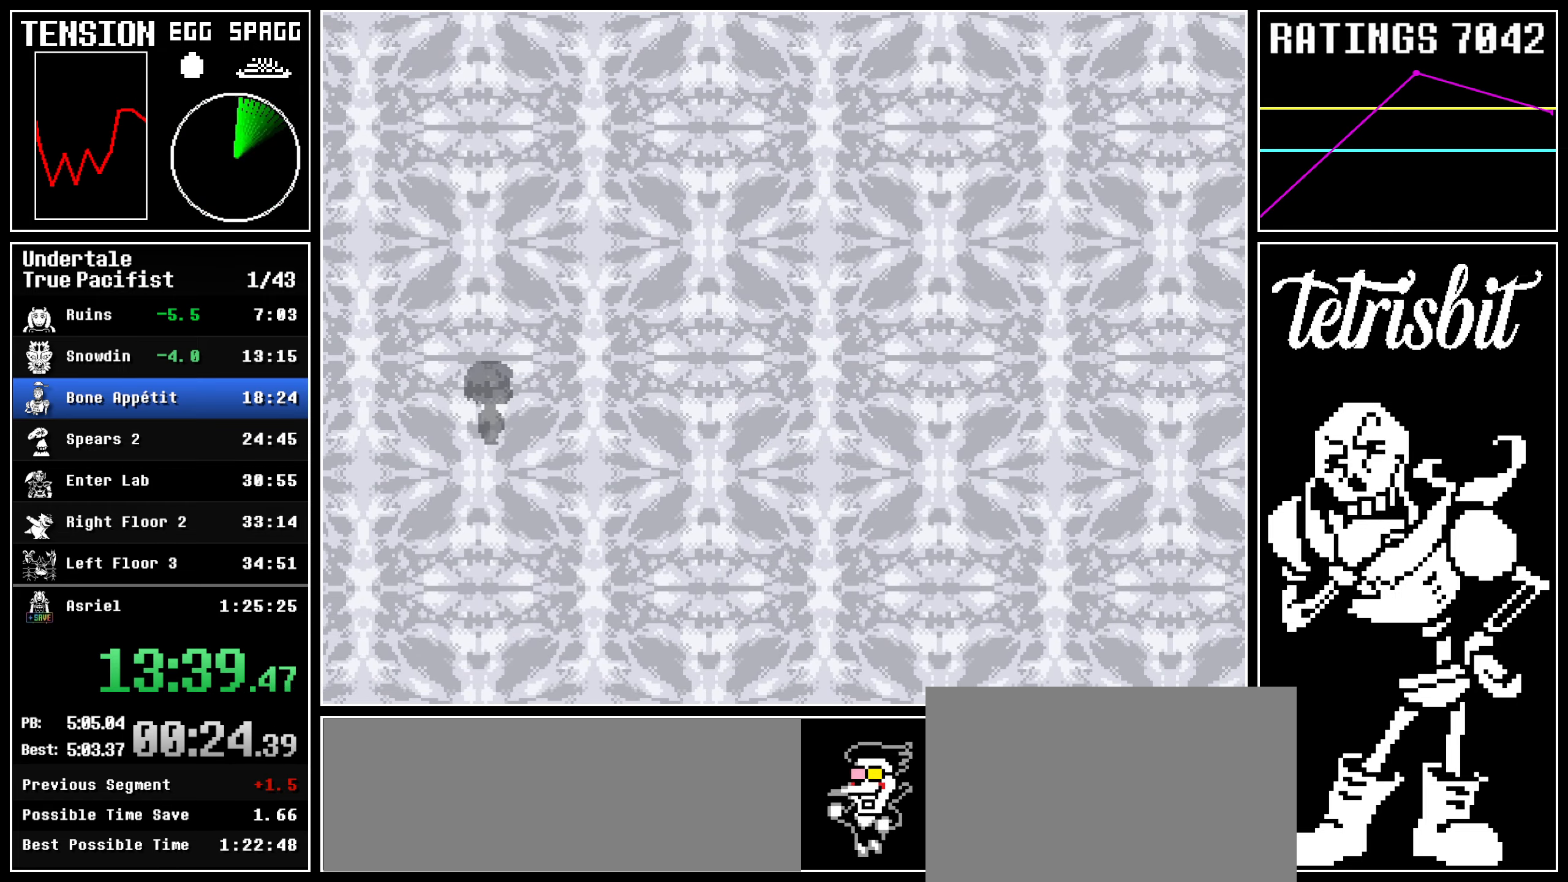
{"keys": [], "events": [[350, "right", "up"], [384, "right", "down"], [500, "right", "up"]]}
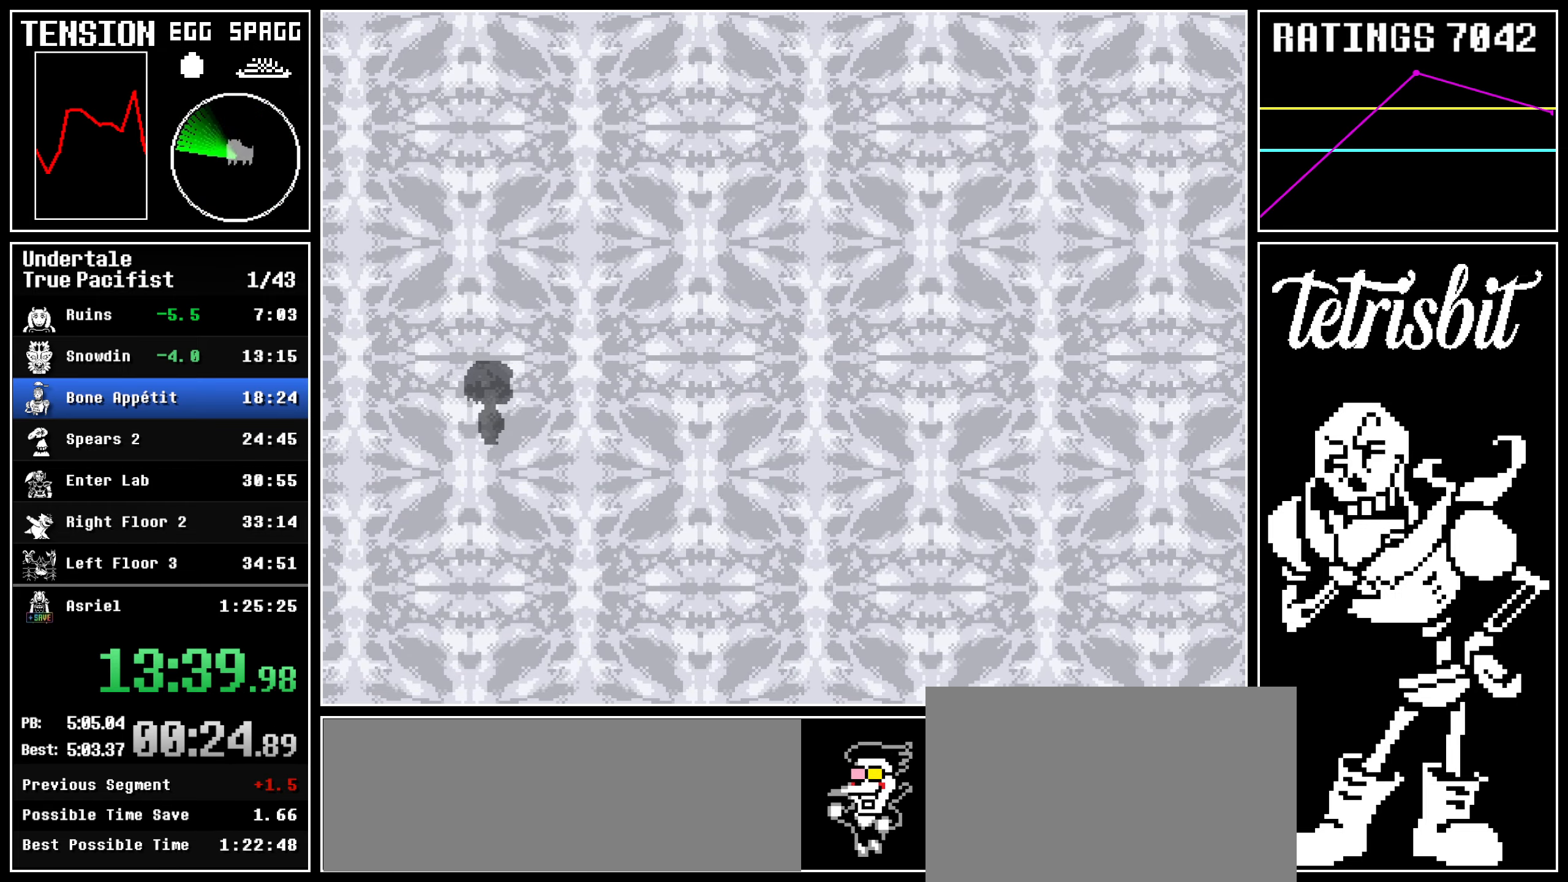
{"keys": [], "events": []}
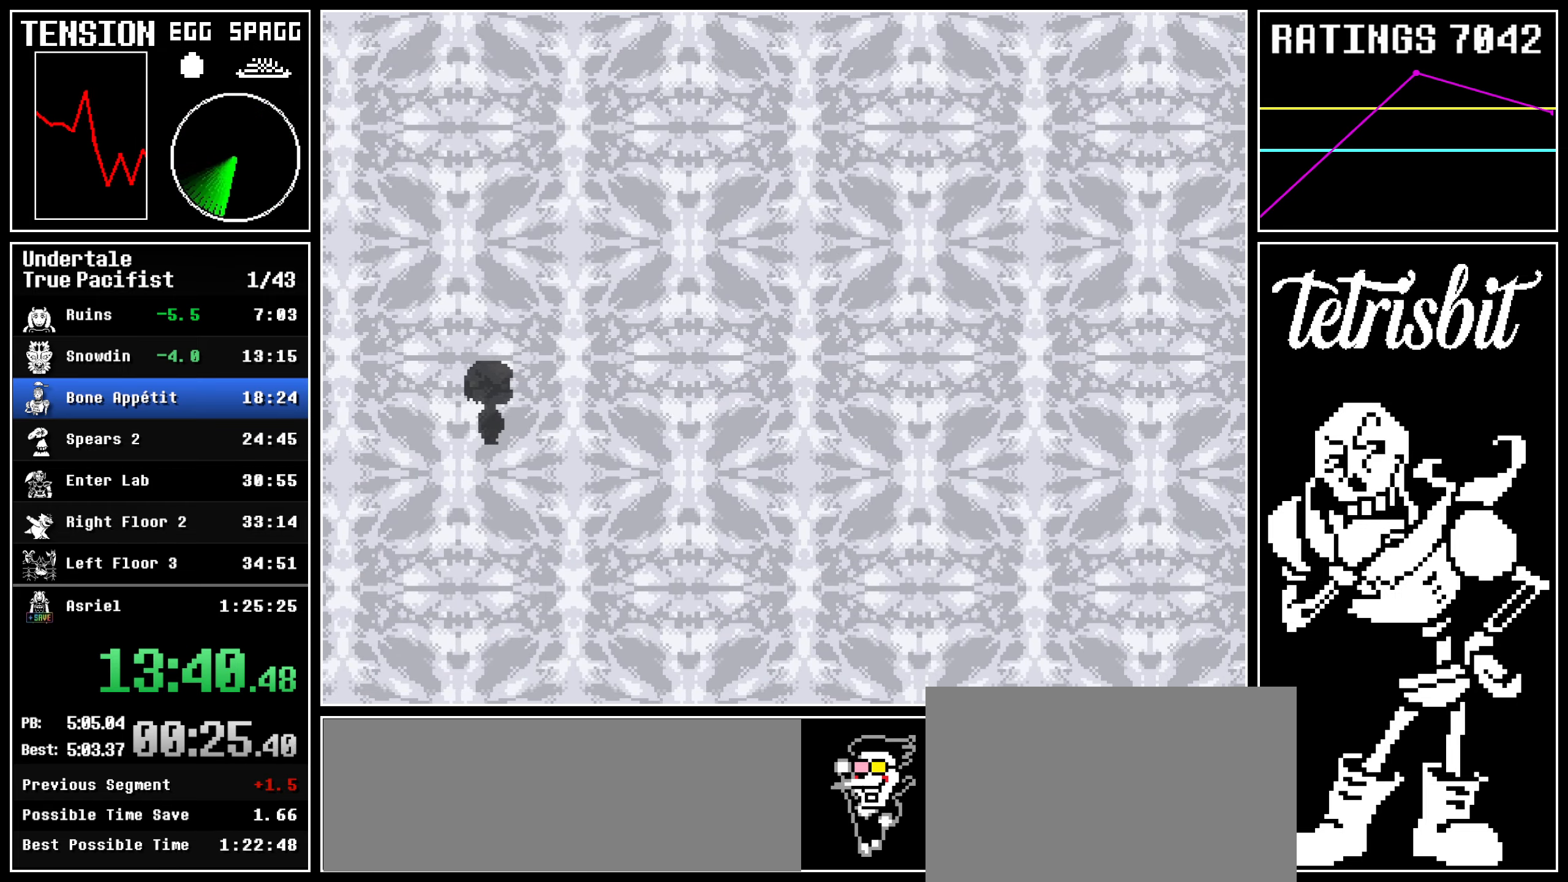
{"keys": [], "events": []}
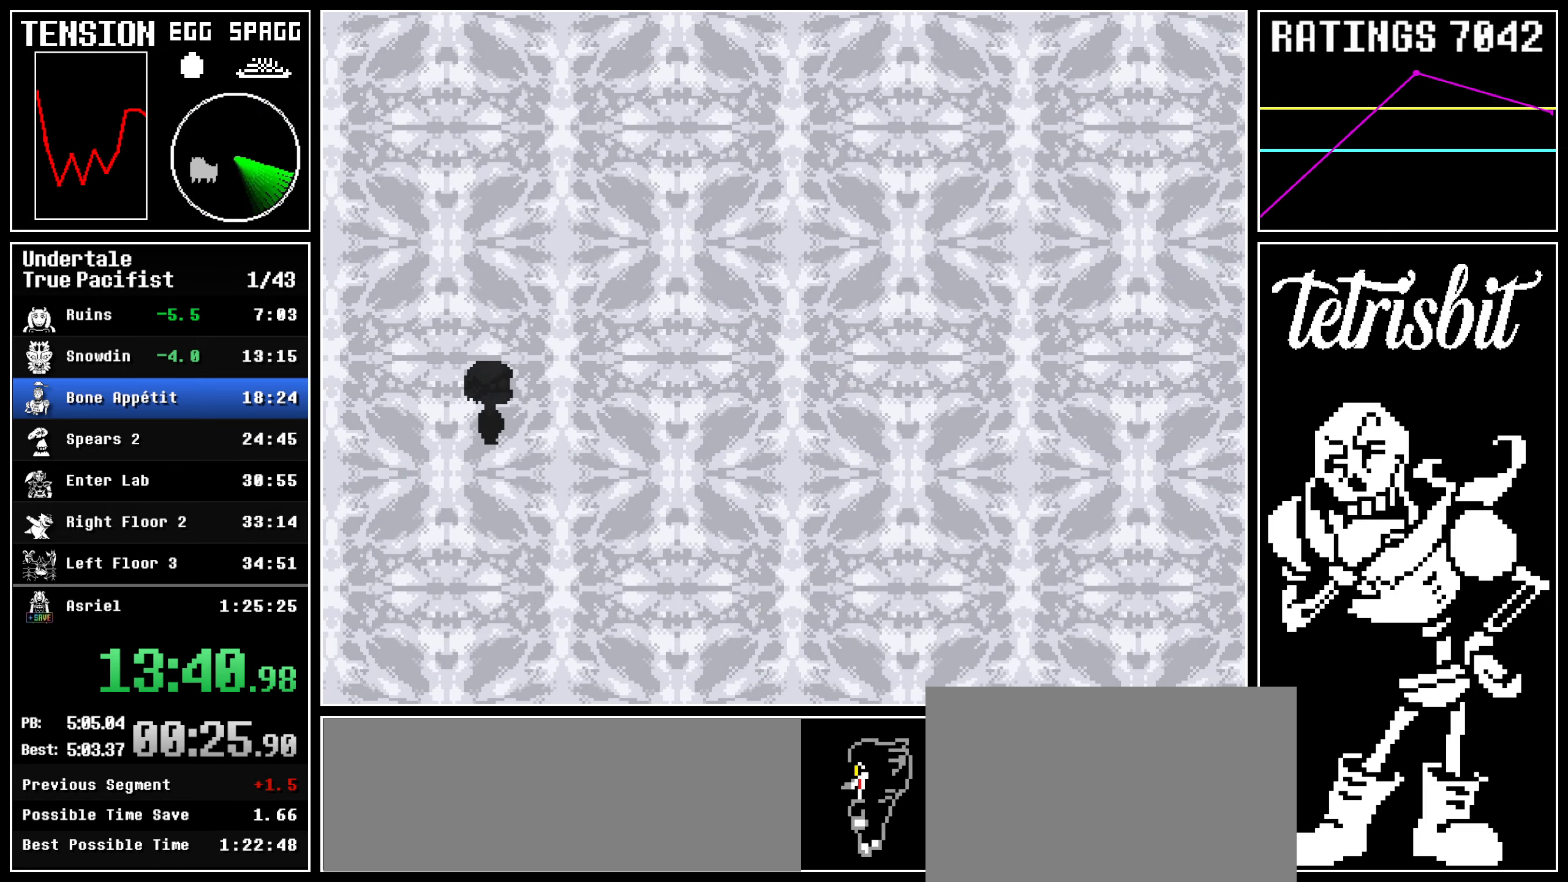
{"keys": ["z"], "events": [[384, "return", "down"], [417, "shift", "down"], [450, "shift", "up"], [450, "z", "down"], [484, "return", "up"]]}
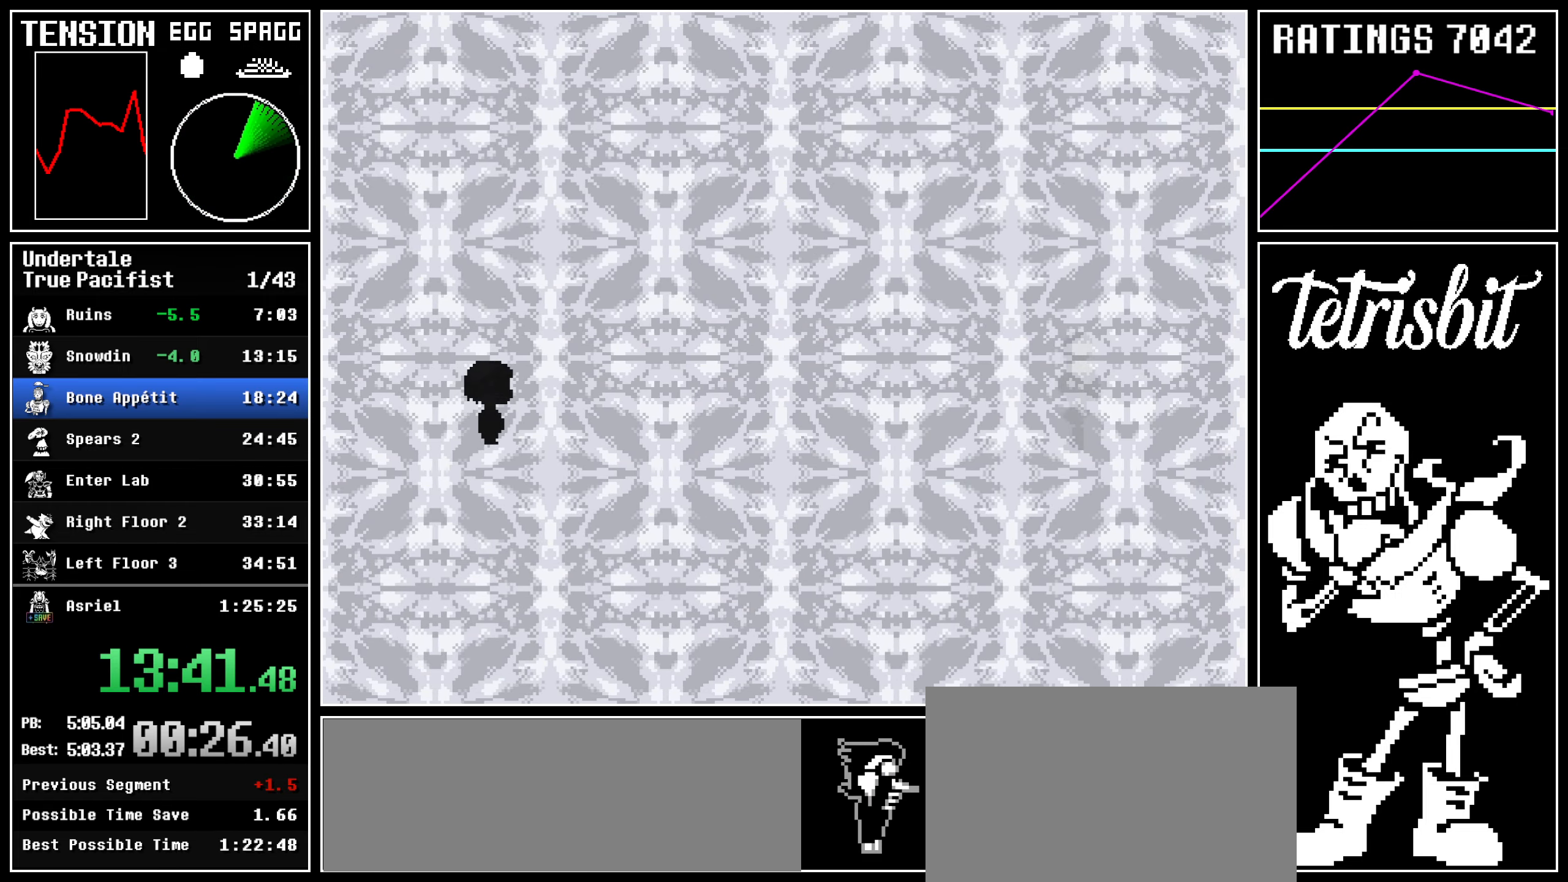
{"keys": ["return", "shift"], "events": [[17, "z", "up"], [34, "return", "down"], [84, "z", "down"], [117, "return", "up"], [167, "return", "down"], [167, "z", "up"], [200, "shift", "down"], [217, "shift", "up"], [250, "z", "down"], [267, "return", "up"], [317, "return", "down"], [317, "z", "up"], [350, "shift", "down"], [384, "shift", "up"], [417, "return", "up"], [417, "z", "down"], [450, "return", "down"], [484, "z", "up"], [500, "shift", "down"]]}